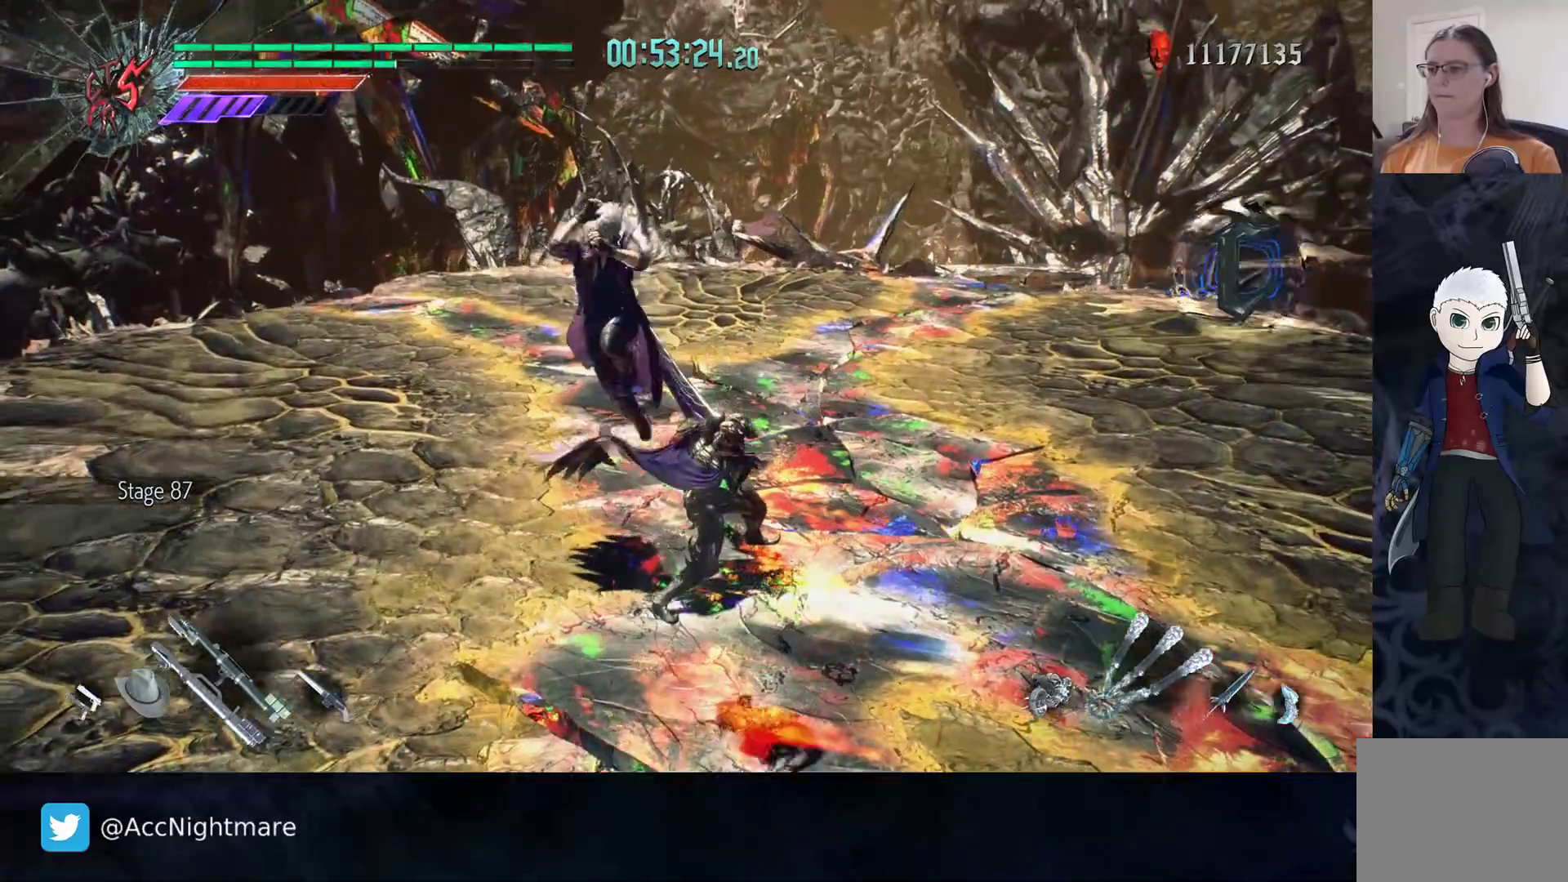
Gameplay with a controller (PlayStation layout); each line is a JSON object with the inputs held at the frame after it. "events" lists button and stick changes between this image and that frame as [ms after this image, input, new state], when the widget could be followed in between. Not read: R1 R2 R3.
{"buttons": ["CIRCLE"], "left_stick": "down", "right_stick": "center", "events": []}
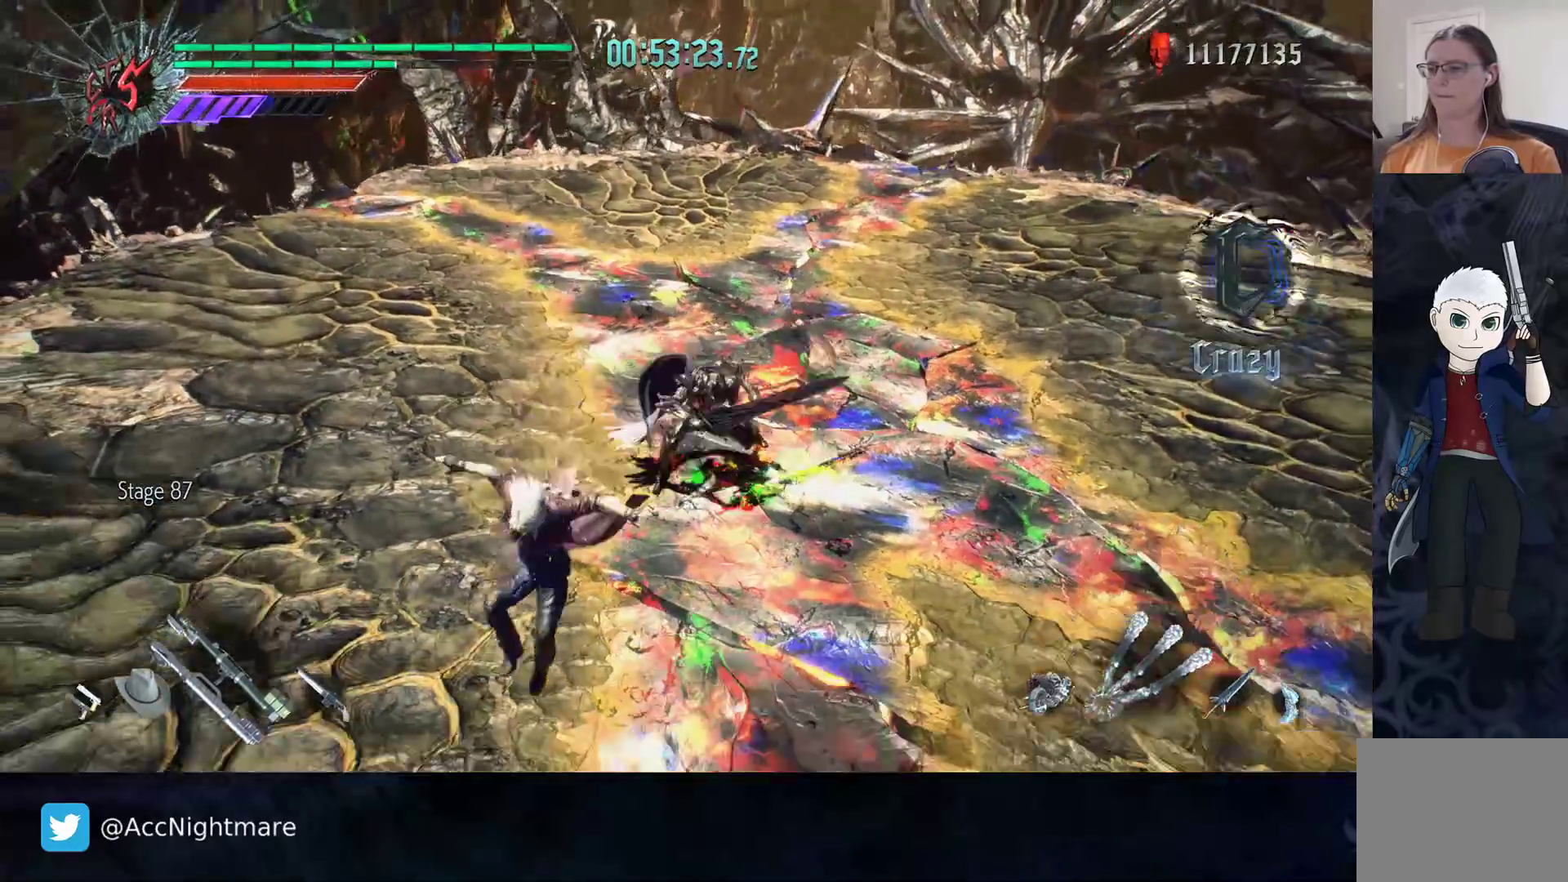
{"buttons": ["CIRCLE"], "left_stick": "up", "right_stick": "center", "events": [[117, "left_stick", "up"]]}
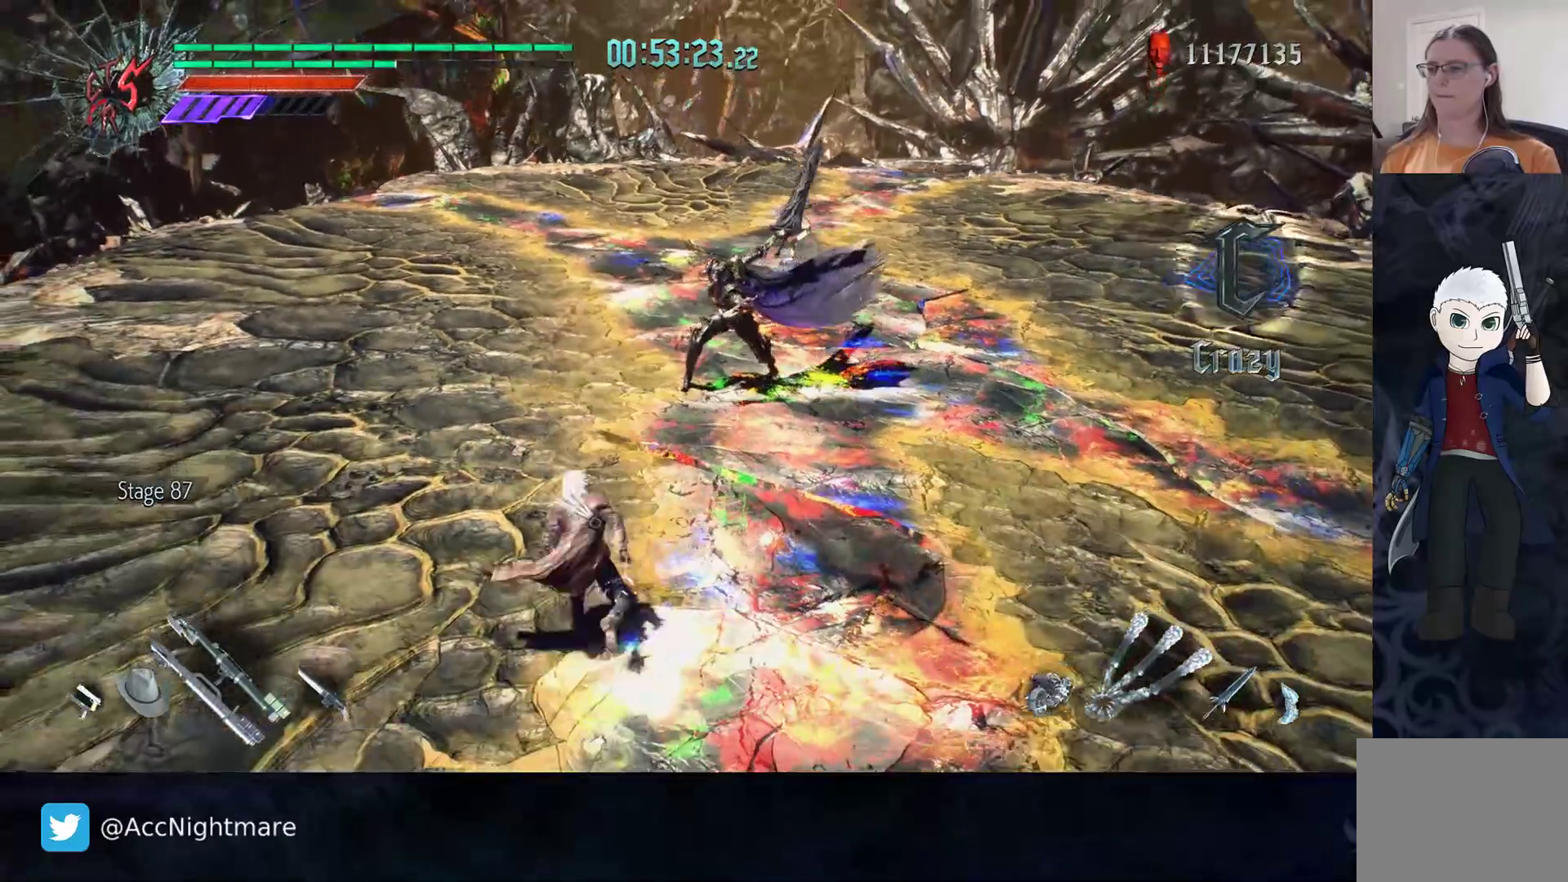
{"buttons": ["CIRCLE"], "left_stick": "up", "right_stick": "center", "events": []}
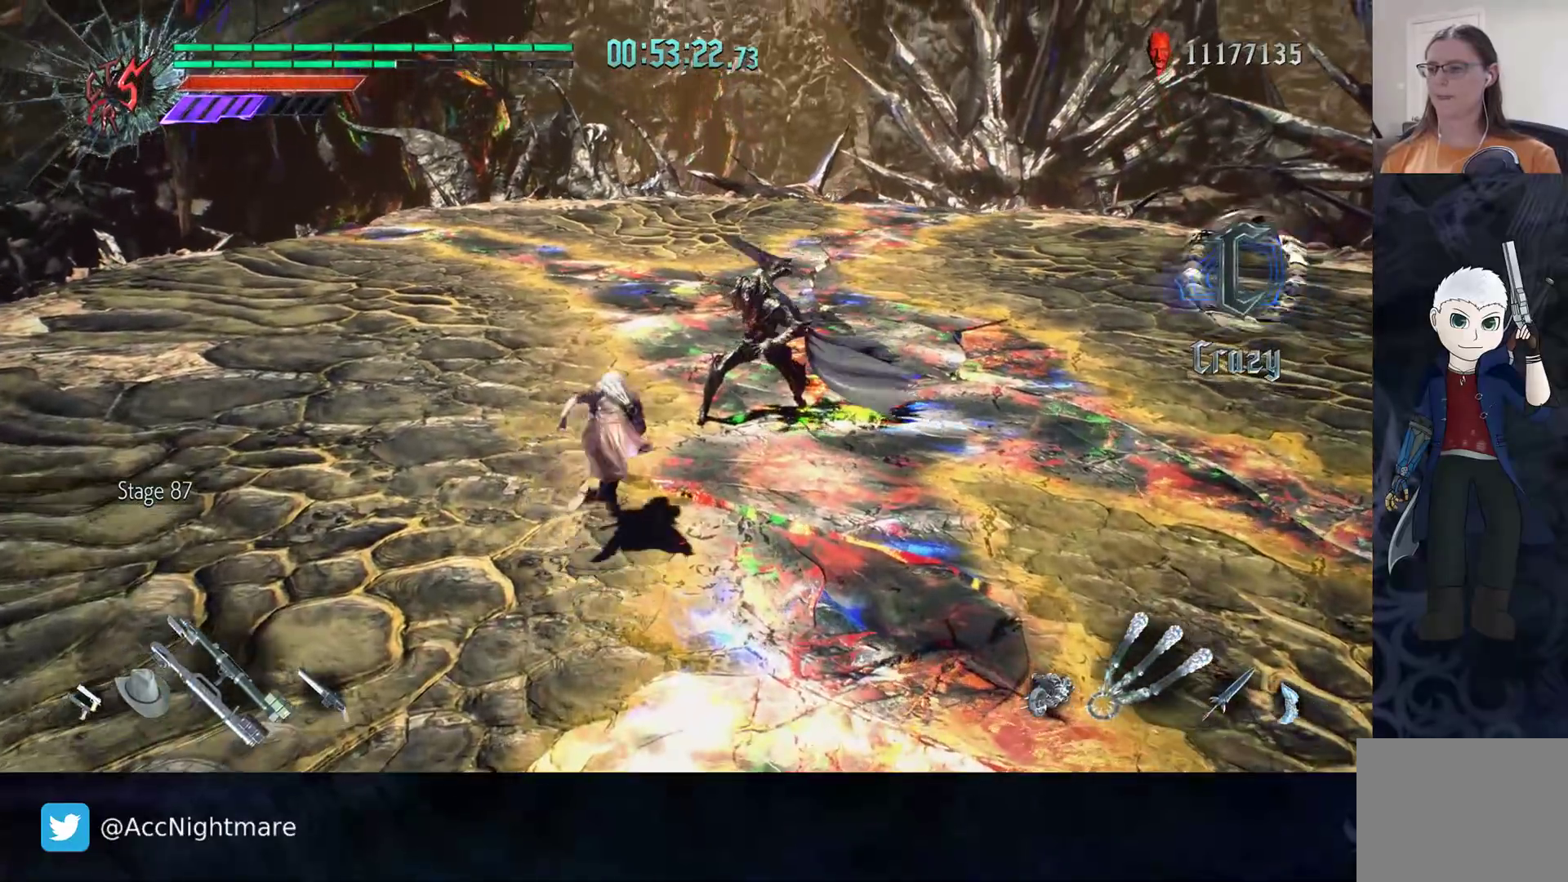
{"buttons": [], "left_stick": "up", "right_stick": "center", "events": [[233, "CIRCLE", "up"]]}
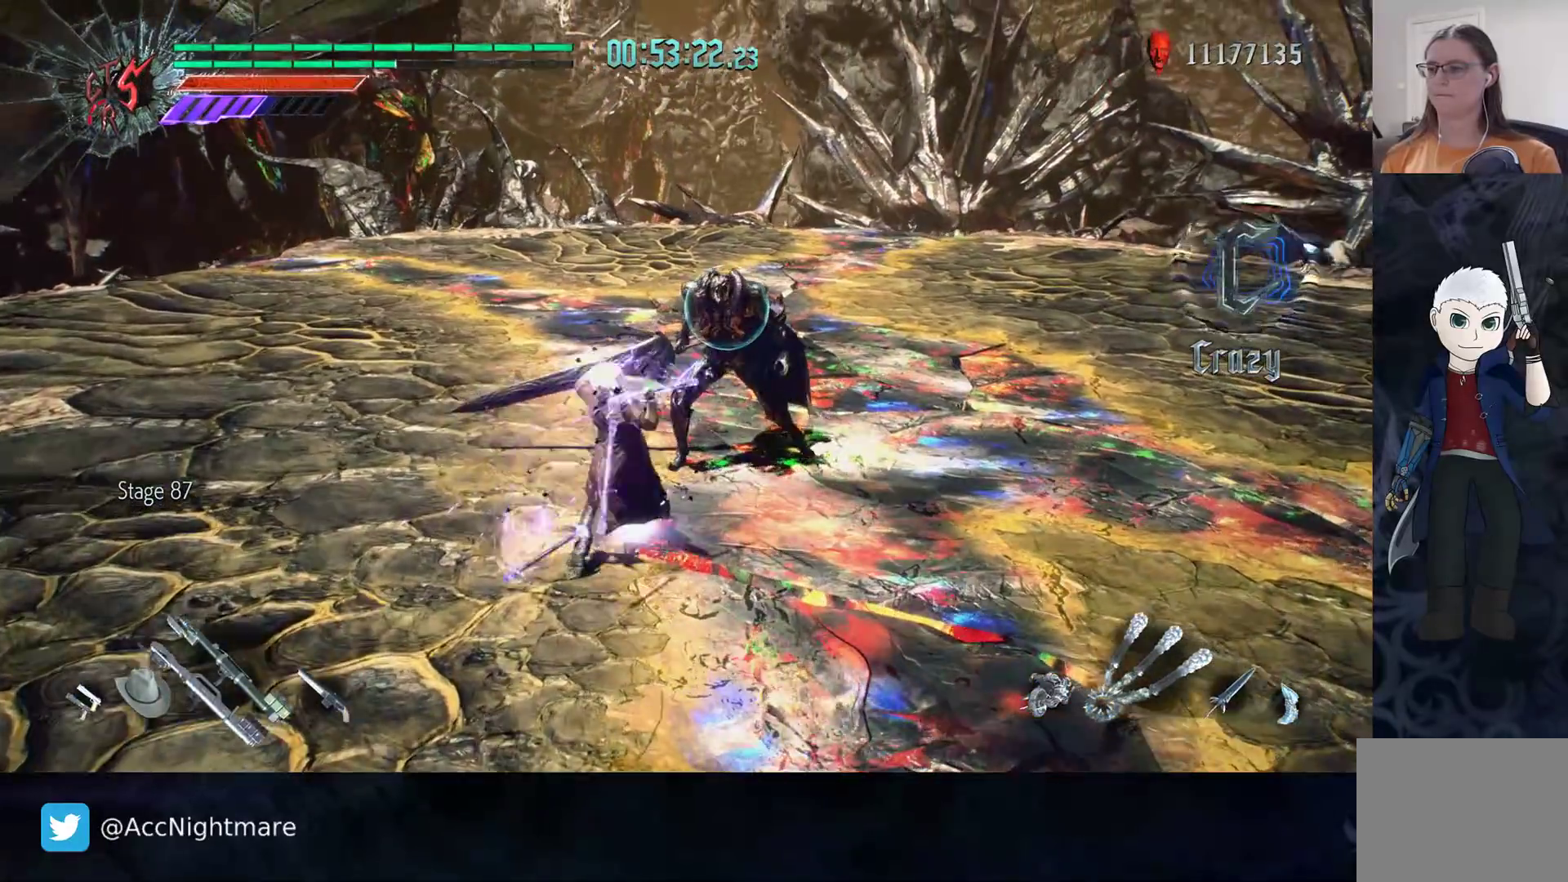
{"buttons": [], "left_stick": "up", "right_stick": "center", "events": []}
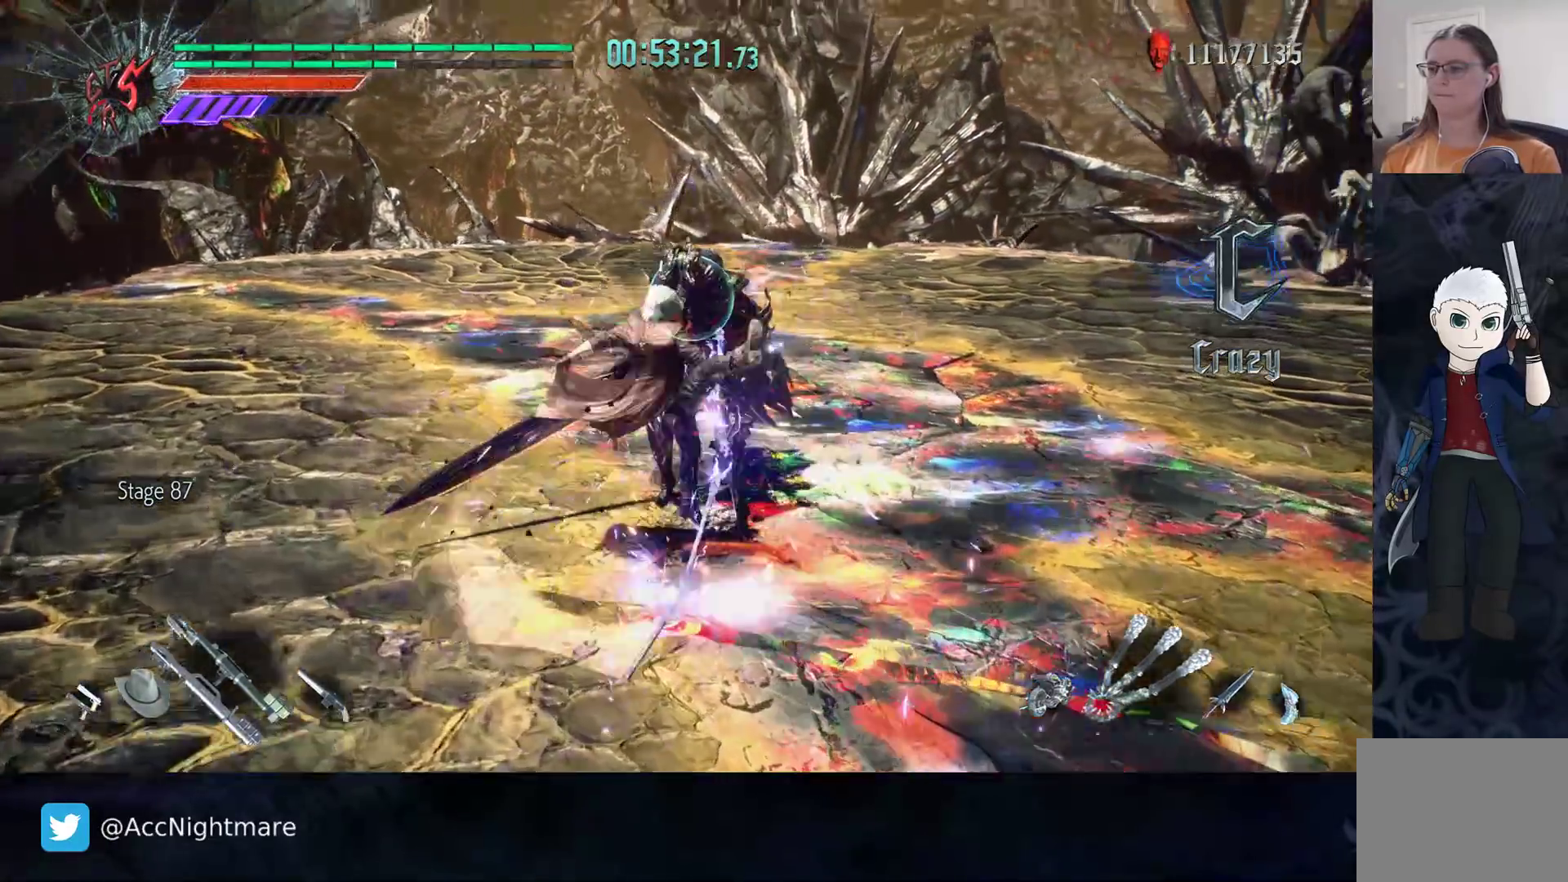
{"buttons": ["TRIANGLE"], "left_stick": "up", "right_stick": "center", "events": [[483, "TRIANGLE", "down"]]}
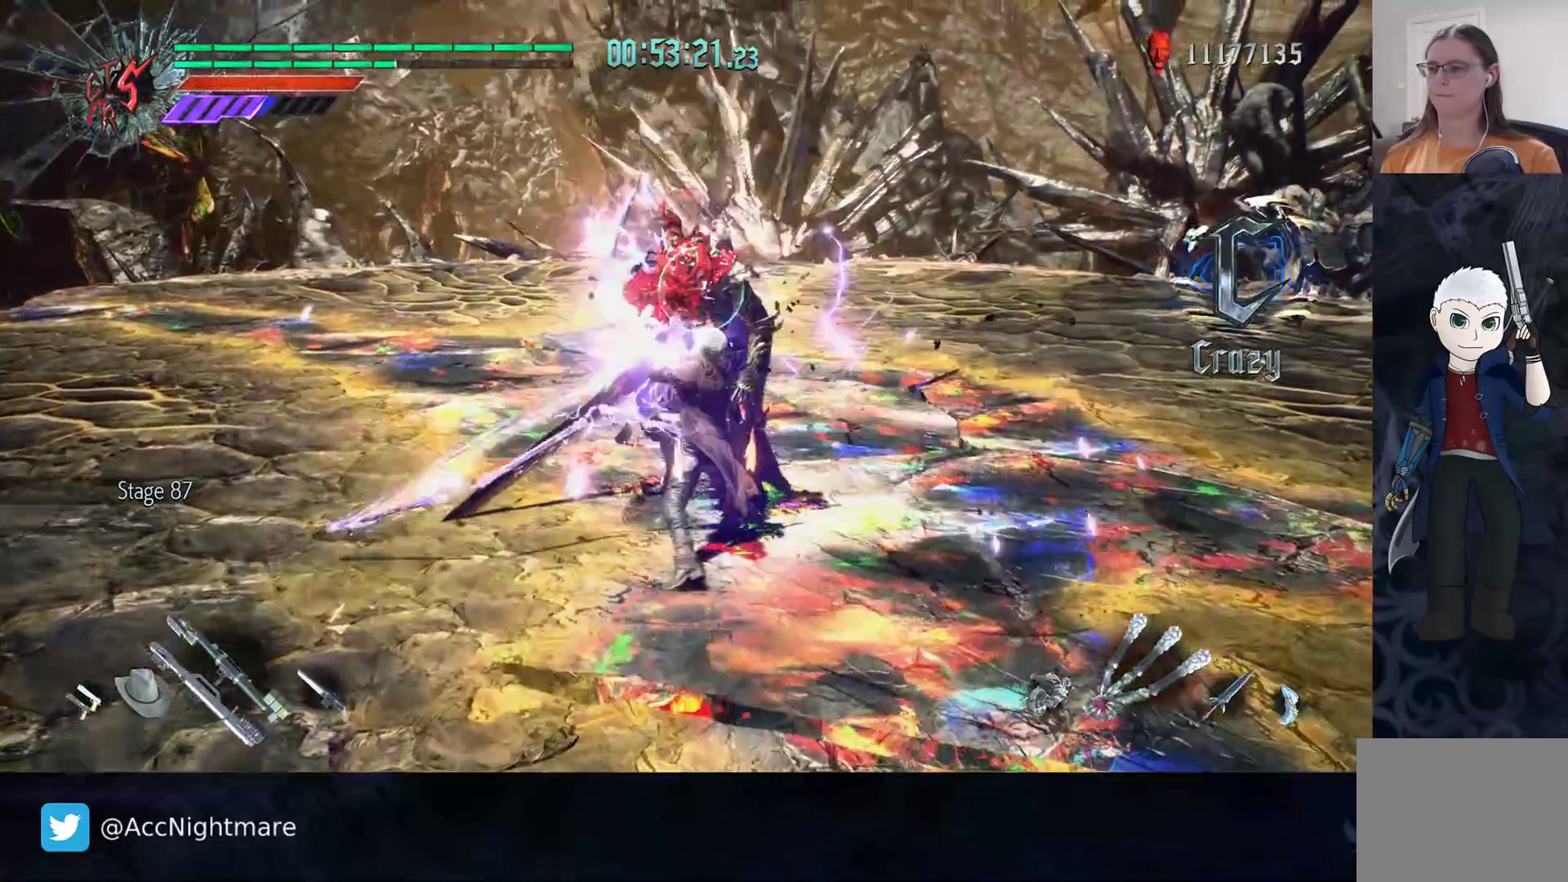
{"buttons": ["TRIANGLE"], "left_stick": "up", "right_stick": "center", "events": []}
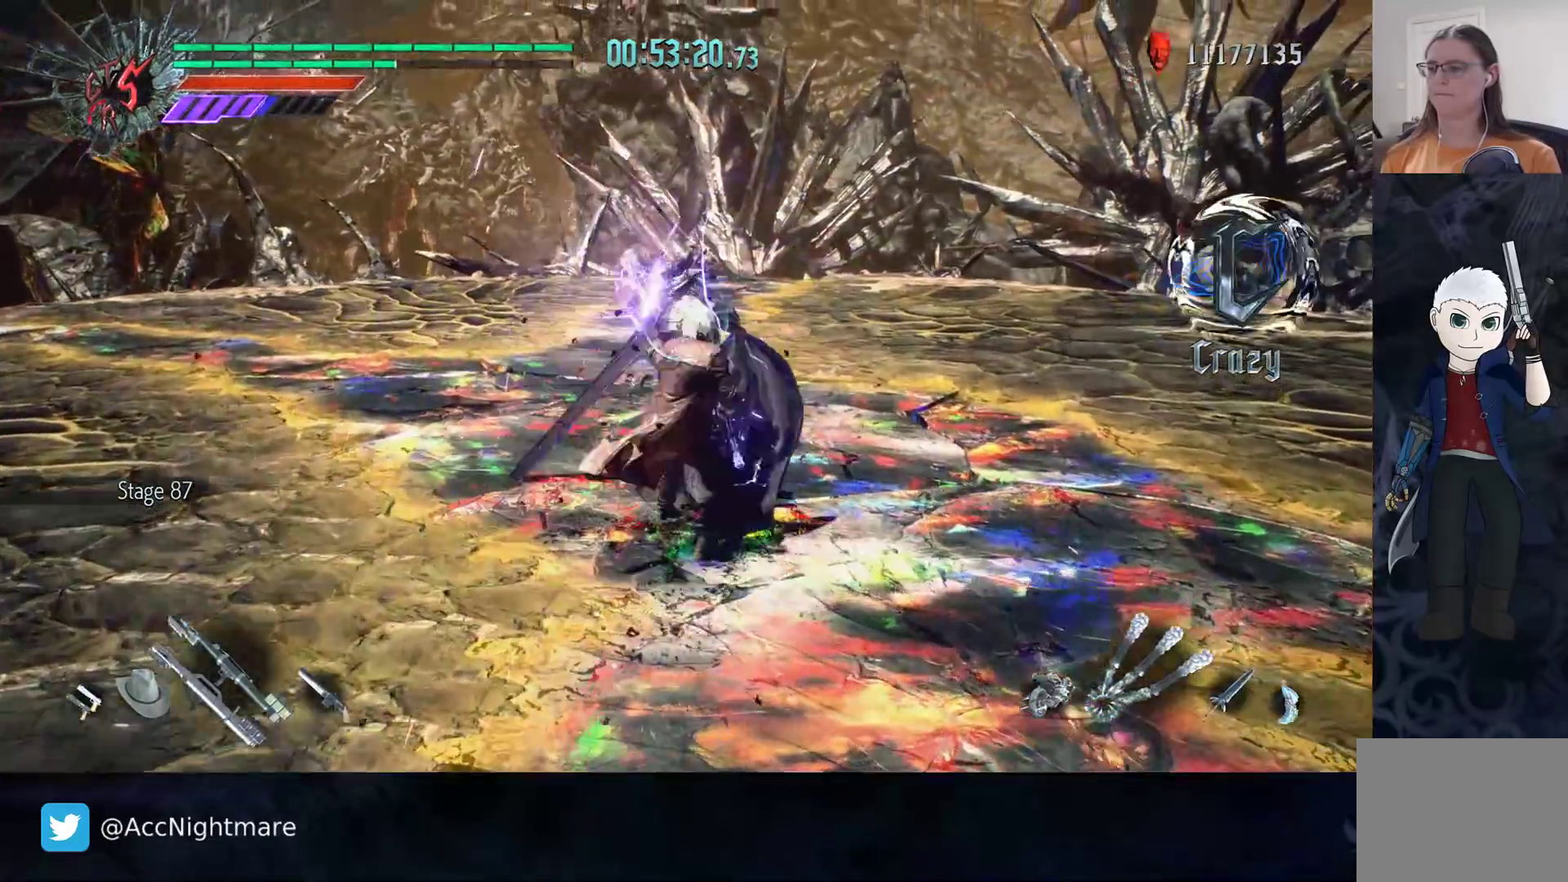
{"buttons": ["TRIANGLE"], "left_stick": "up", "right_stick": "center", "events": []}
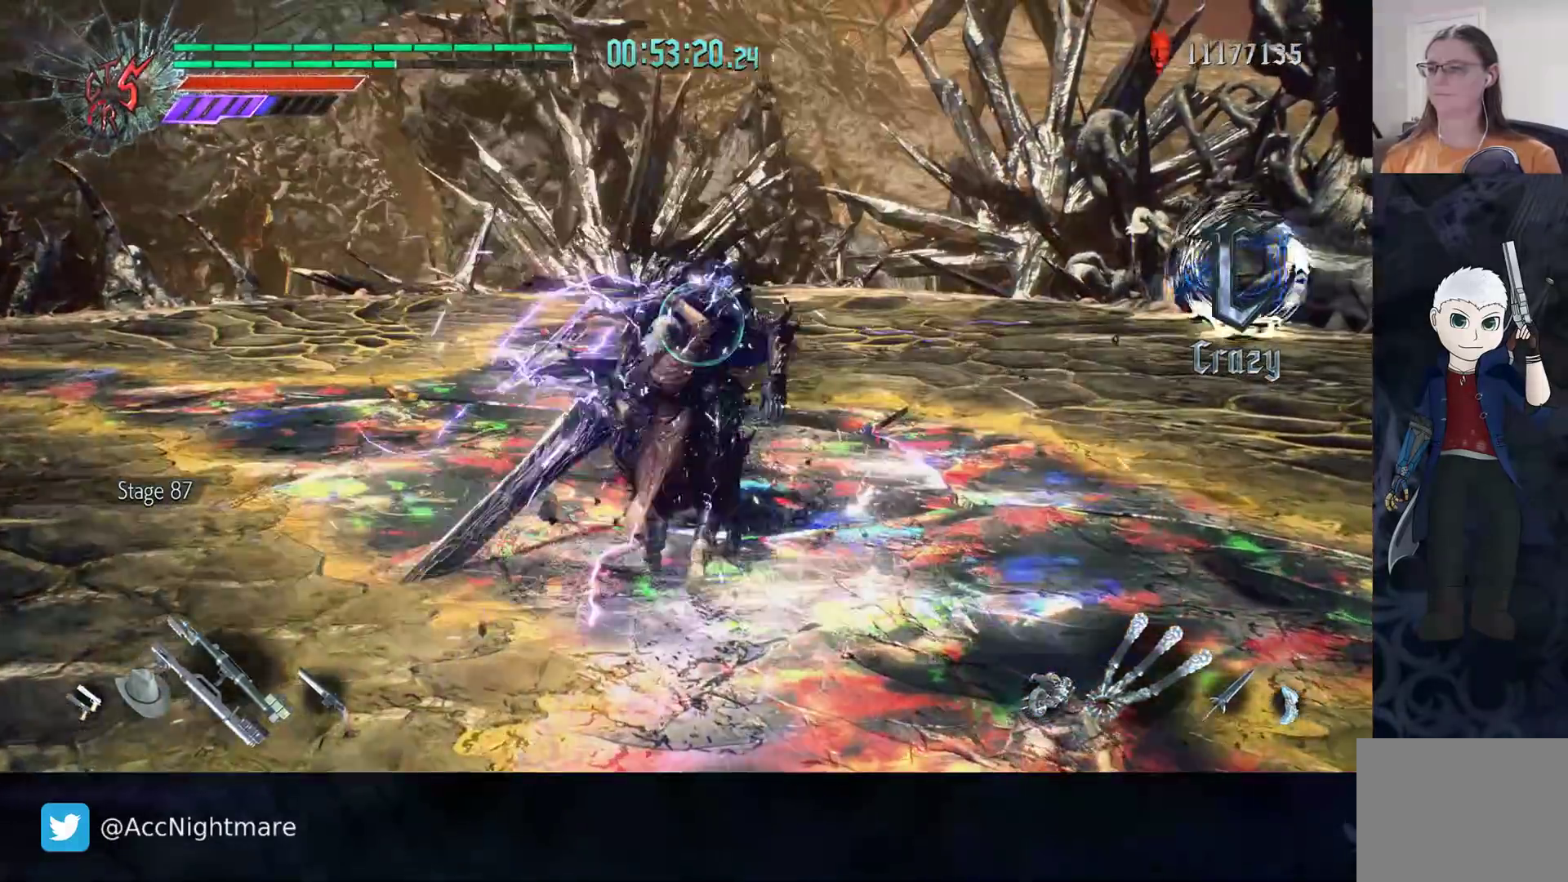
{"buttons": ["TRIANGLE"], "left_stick": "up", "right_stick": "center", "events": []}
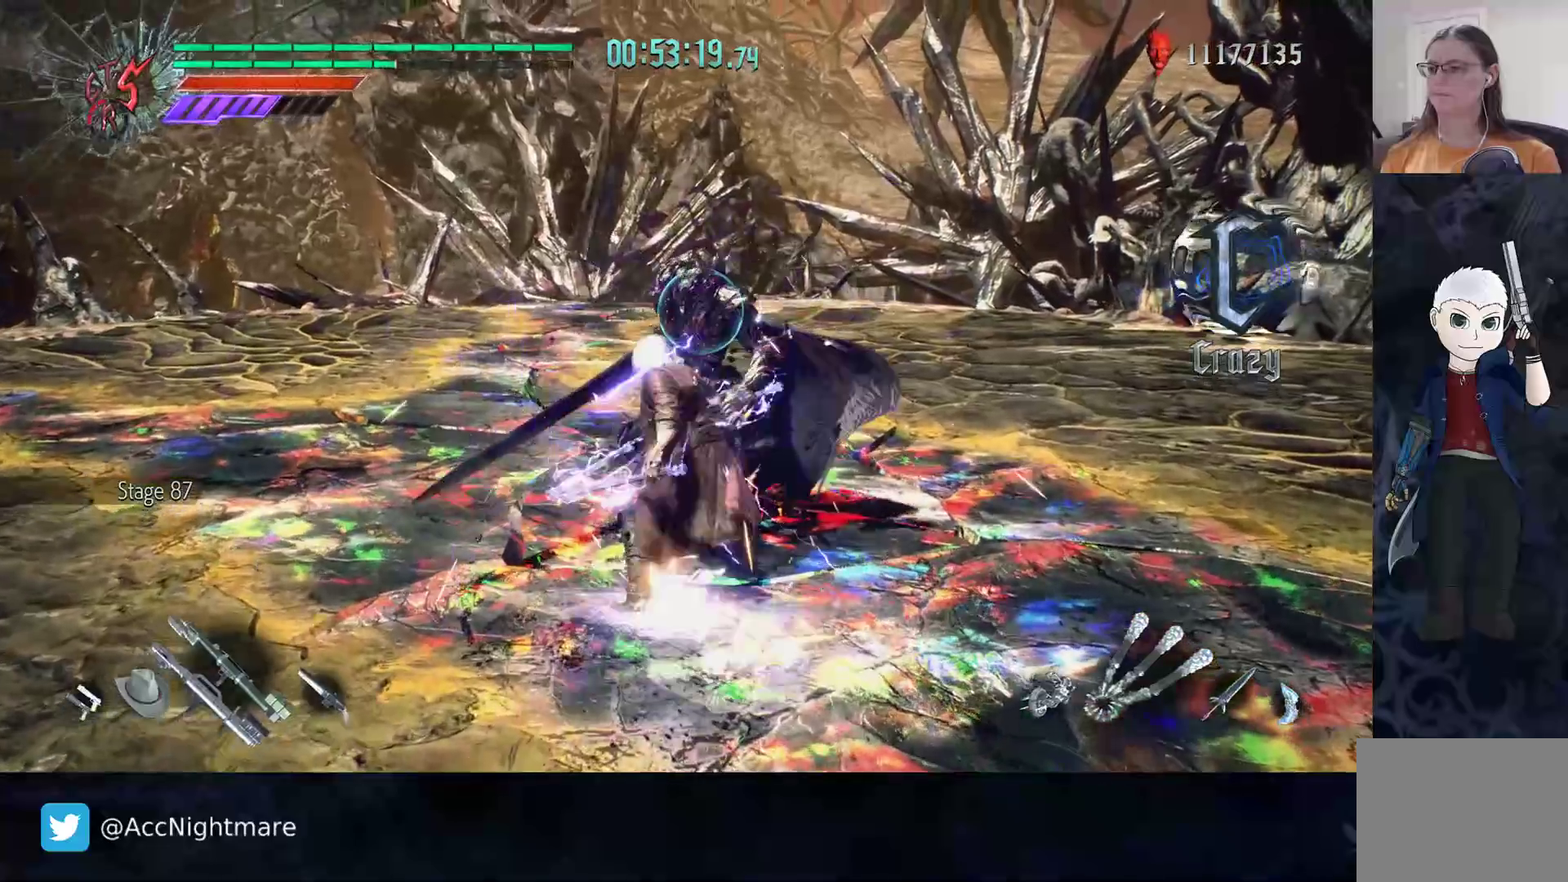
{"buttons": ["TRIANGLE"], "left_stick": "up", "right_stick": "center", "events": []}
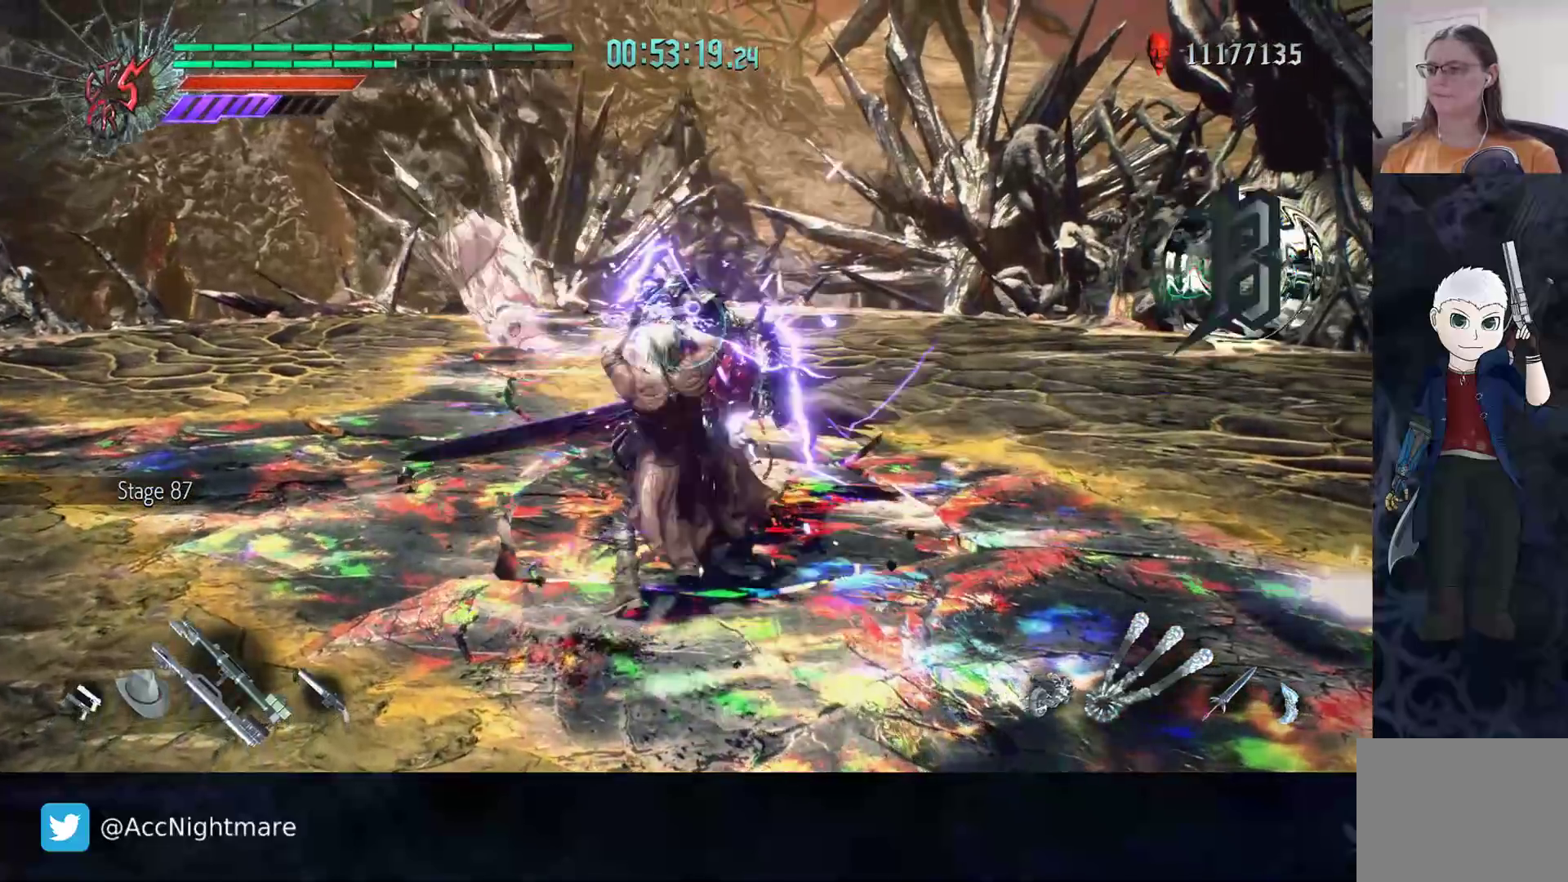
{"buttons": ["TRIANGLE"], "left_stick": "up", "right_stick": "center", "events": []}
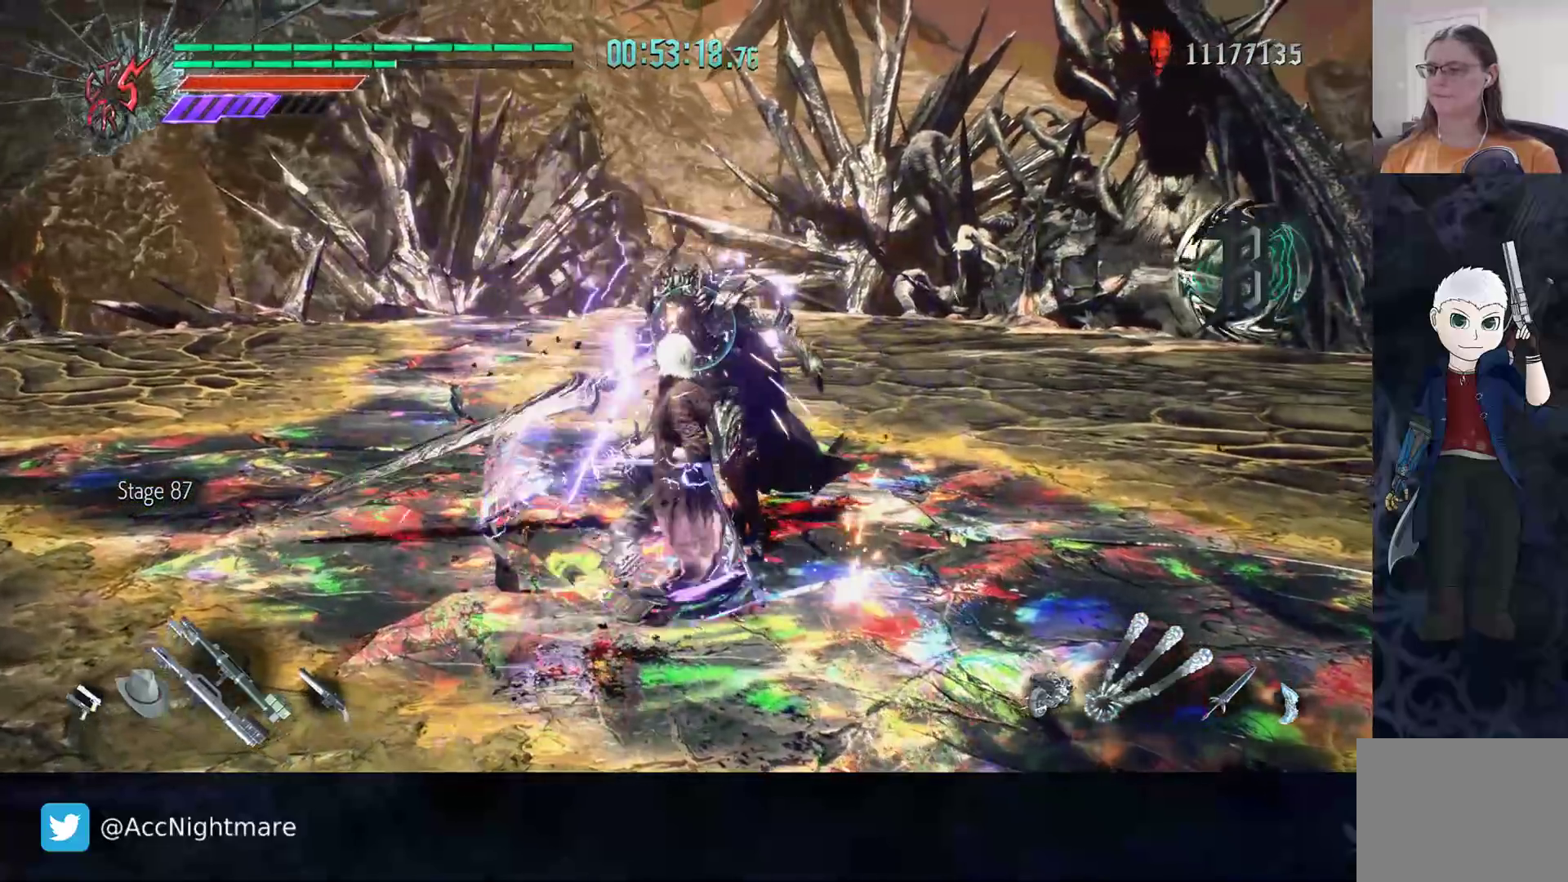
{"buttons": ["TRIANGLE"], "left_stick": "up", "right_stick": "center", "events": []}
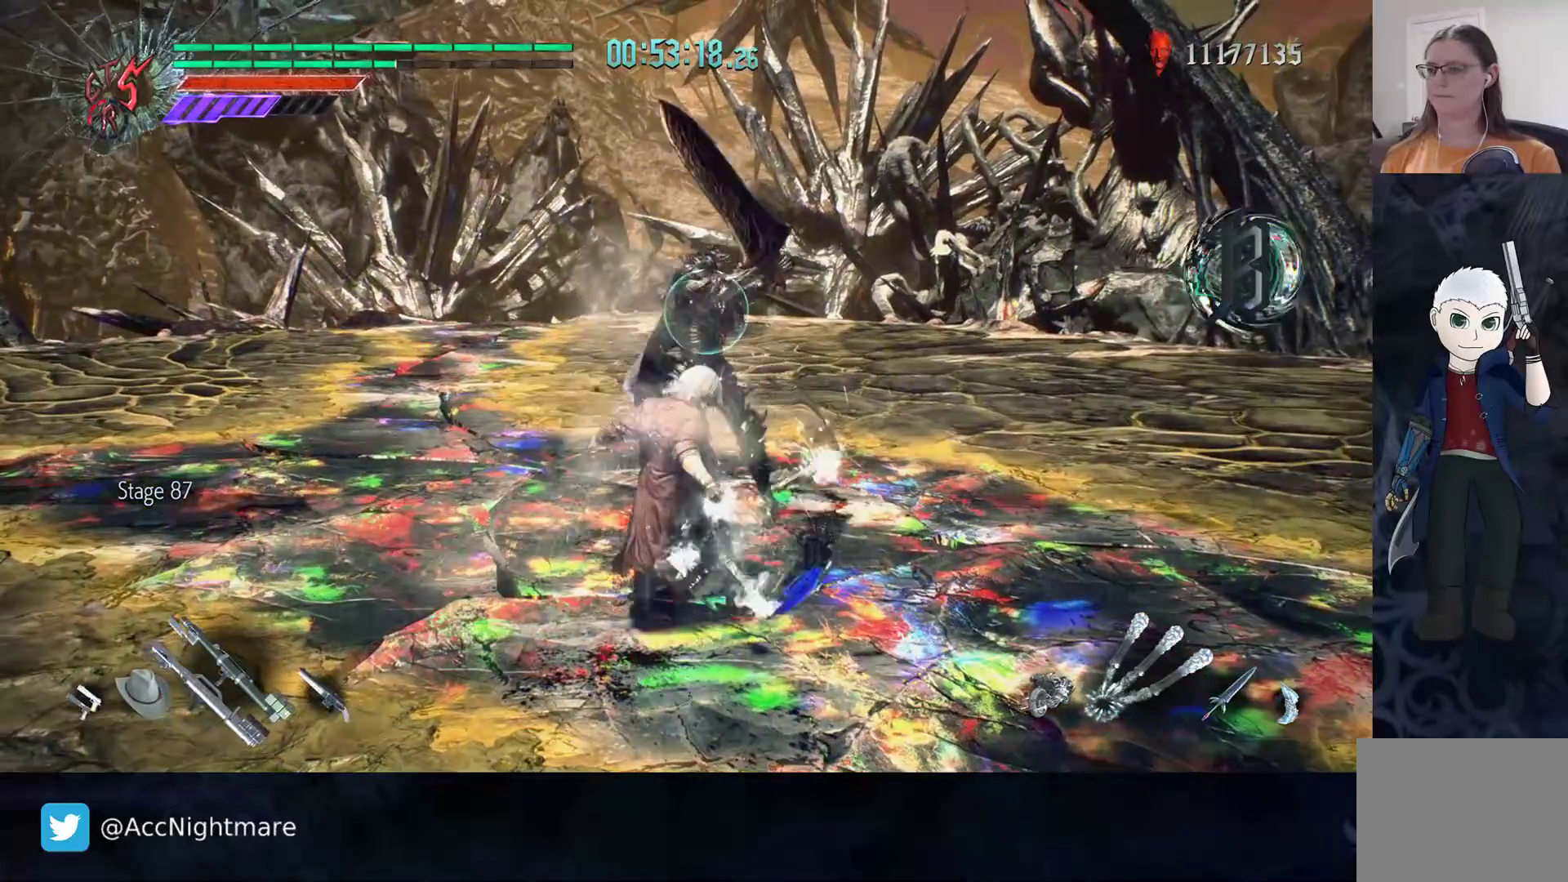
{"buttons": ["TRIANGLE"], "left_stick": "up", "right_stick": "center", "events": []}
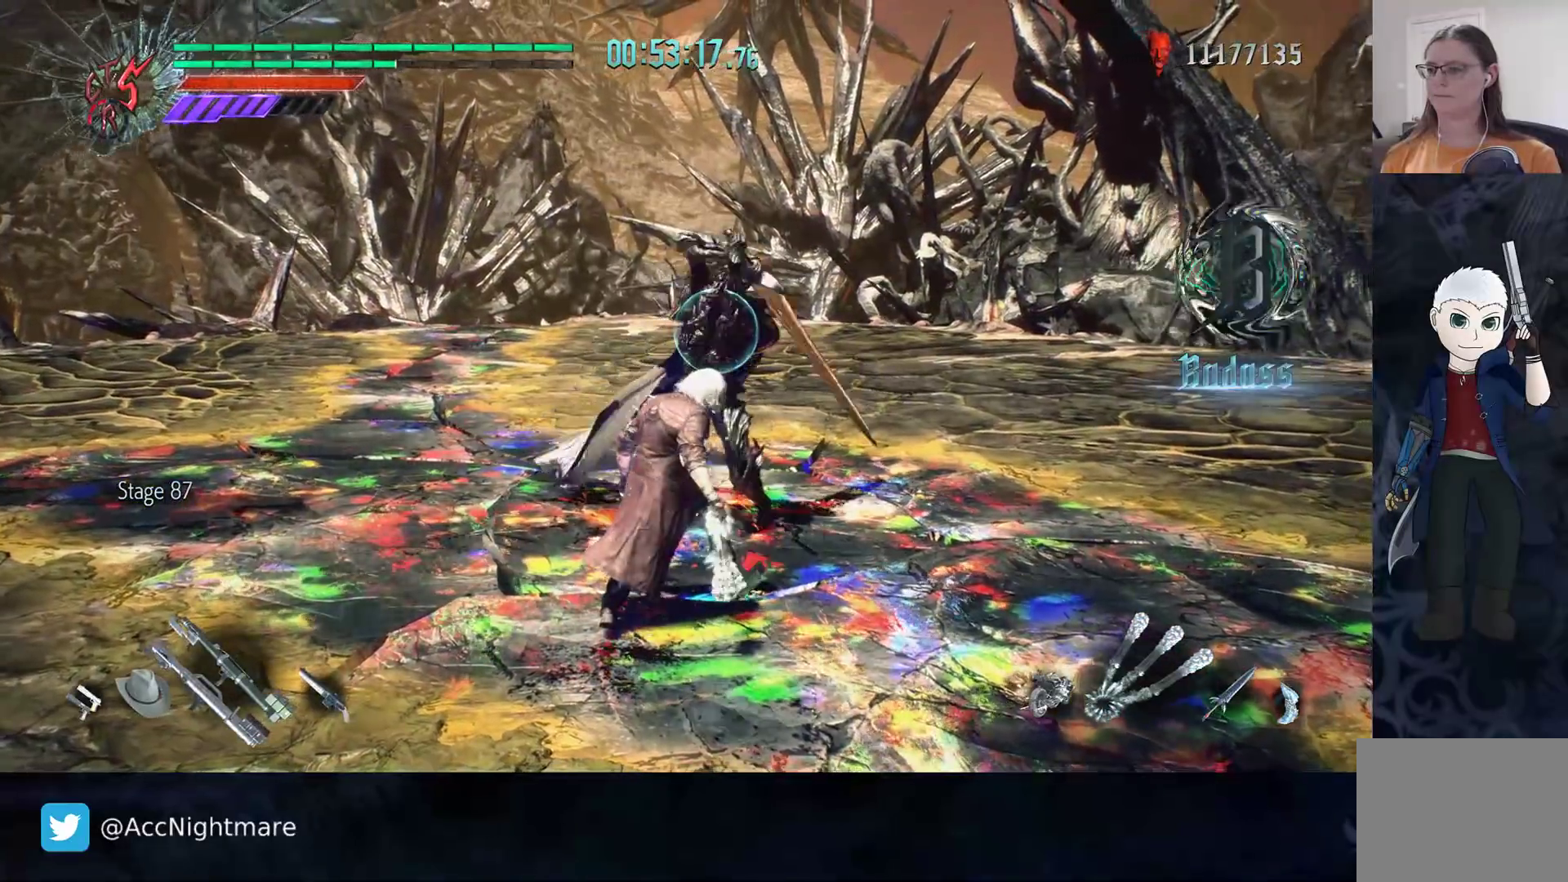
{"buttons": [], "left_stick": "up", "right_stick": "center", "events": [[67, "TRIANGLE", "up"], [200, "TRIANGLE", "down"], [283, "TRIANGLE", "up"], [333, "TRIANGLE", "down"], [400, "TRIANGLE", "up"]]}
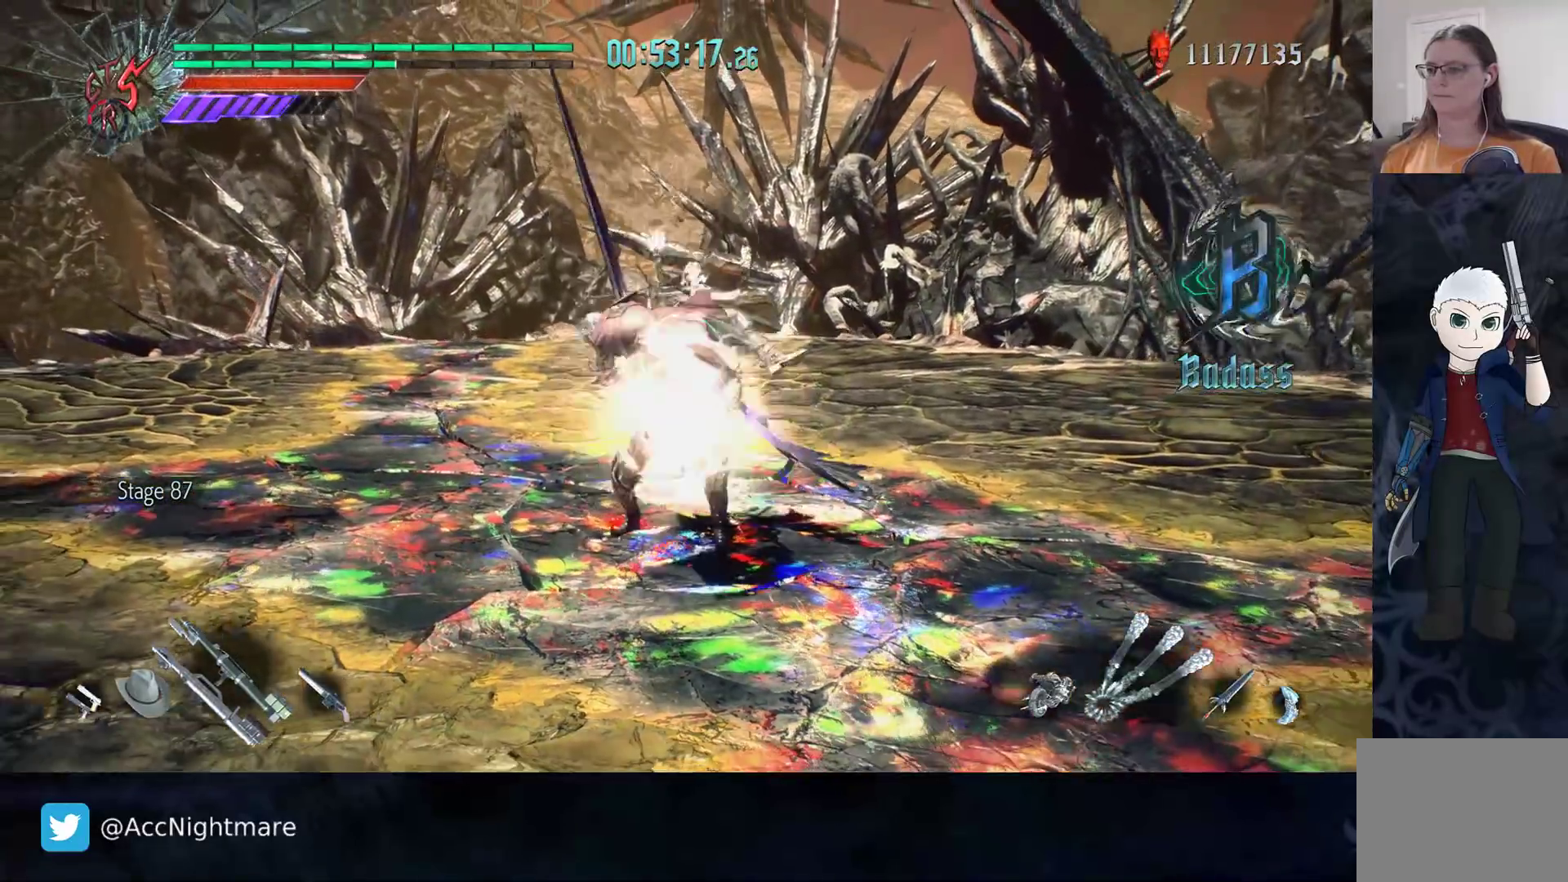
{"buttons": [], "left_stick": "up", "right_stick": "center", "events": []}
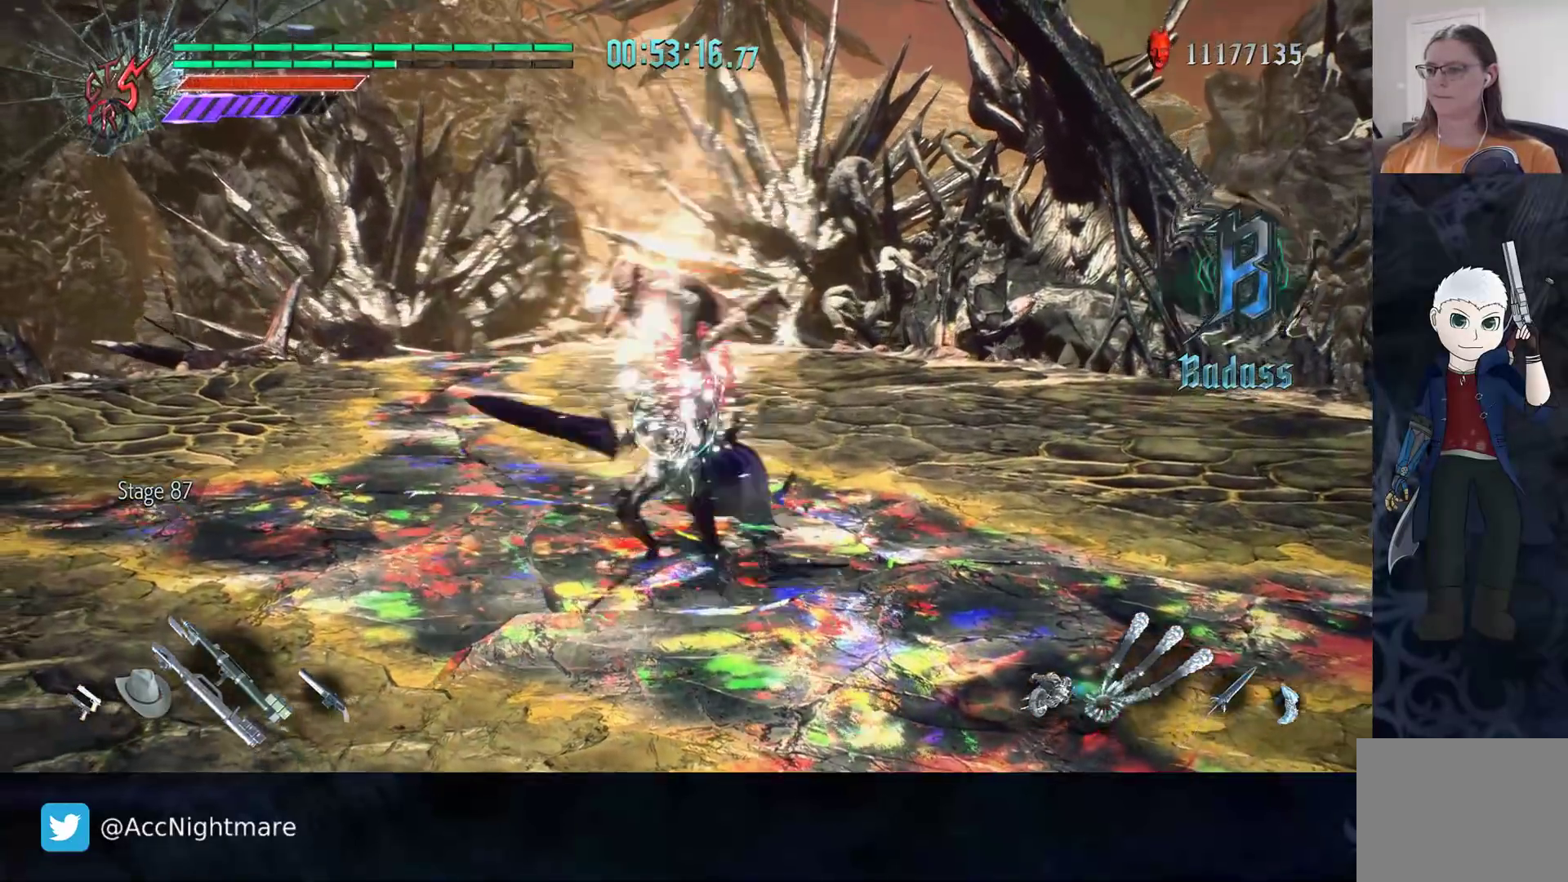
{"buttons": ["TRIANGLE"], "left_stick": "center", "right_stick": "center", "events": [[150, "left_stick", "center"], [450, "TRIANGLE", "down"]]}
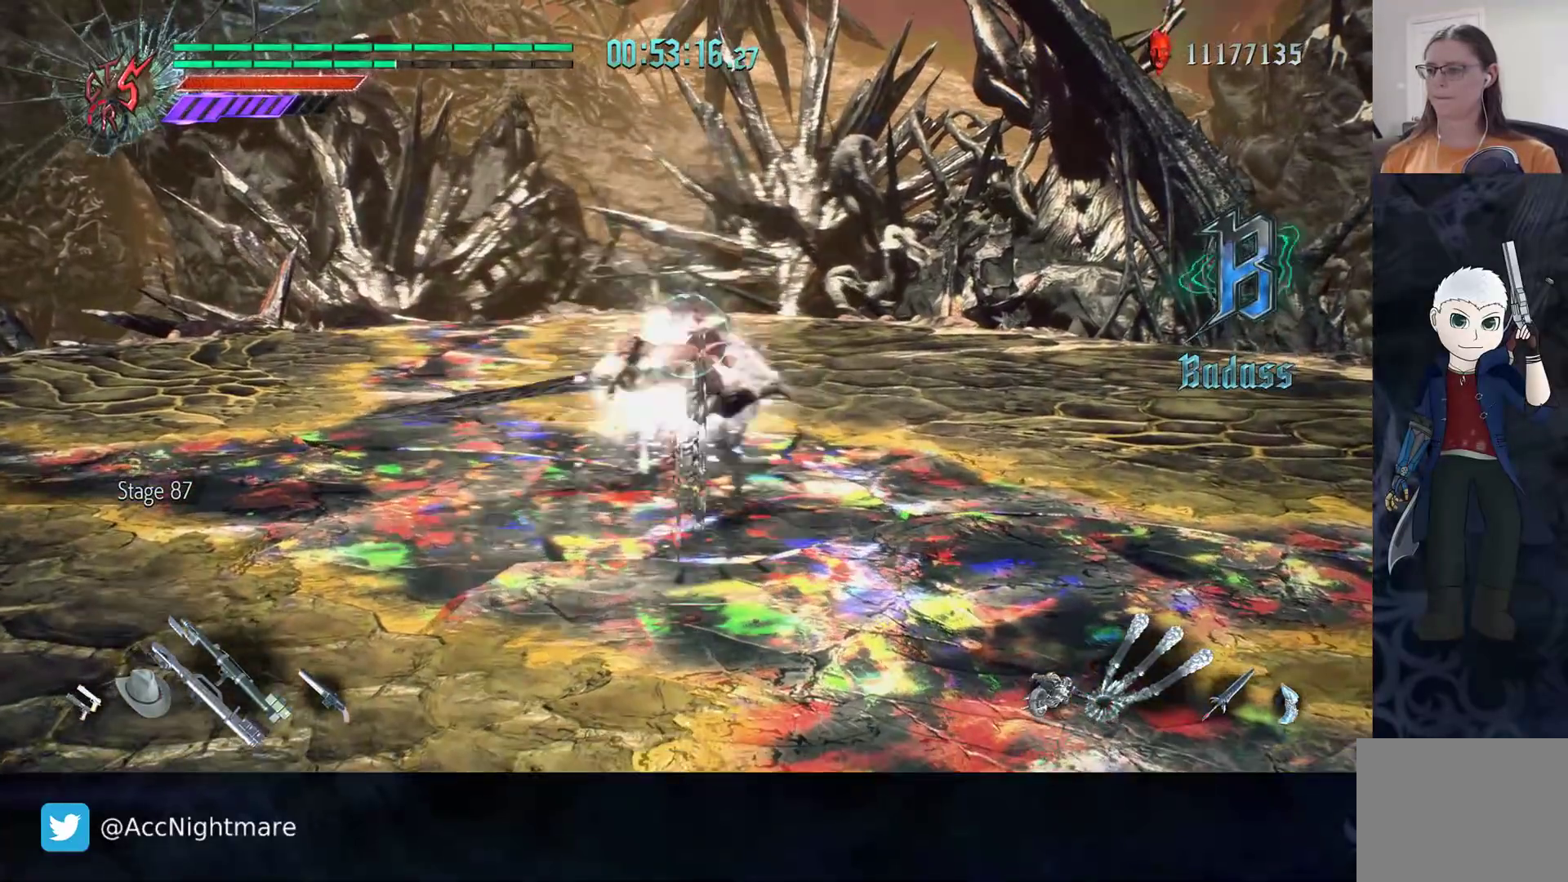
{"buttons": [], "left_stick": "center", "right_stick": "center", "events": [[33, "TRIANGLE", "up"], [83, "TRIANGLE", "down"], [183, "TRIANGLE", "up"], [267, "TRIANGLE", "down"], [350, "TRIANGLE", "up"], [417, "TRIANGLE", "down"], [500, "TRIANGLE", "up"]]}
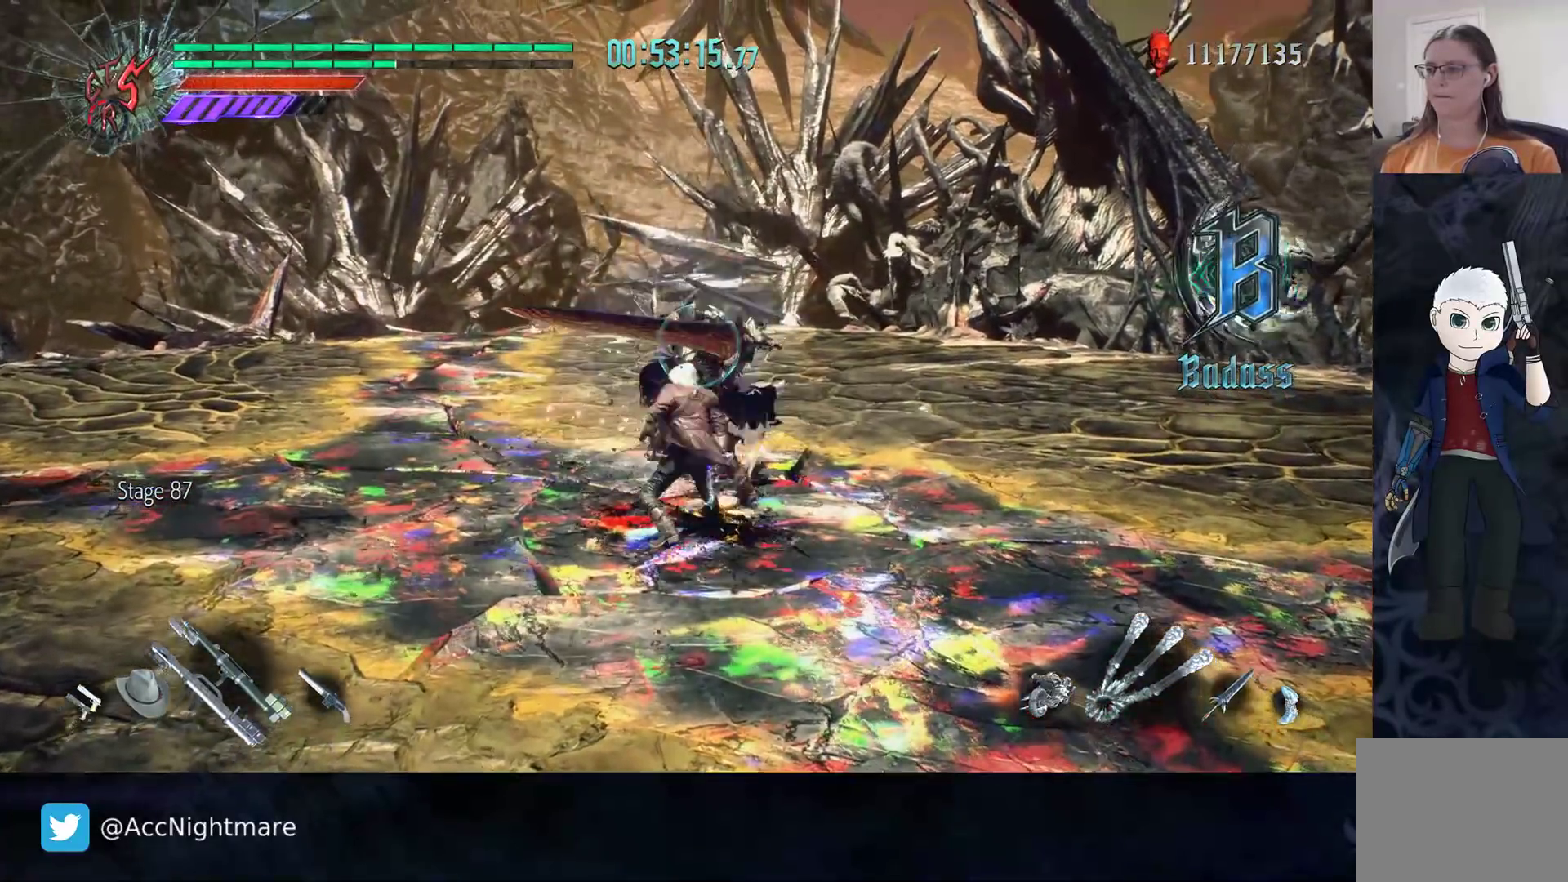
{"buttons": ["TRIANGLE"], "left_stick": "center", "right_stick": "center", "events": [[67, "TRIANGLE", "down"], [150, "TRIANGLE", "up"], [200, "TRIANGLE", "down"], [300, "TRIANGLE", "up"], [383, "TRIANGLE", "down"]]}
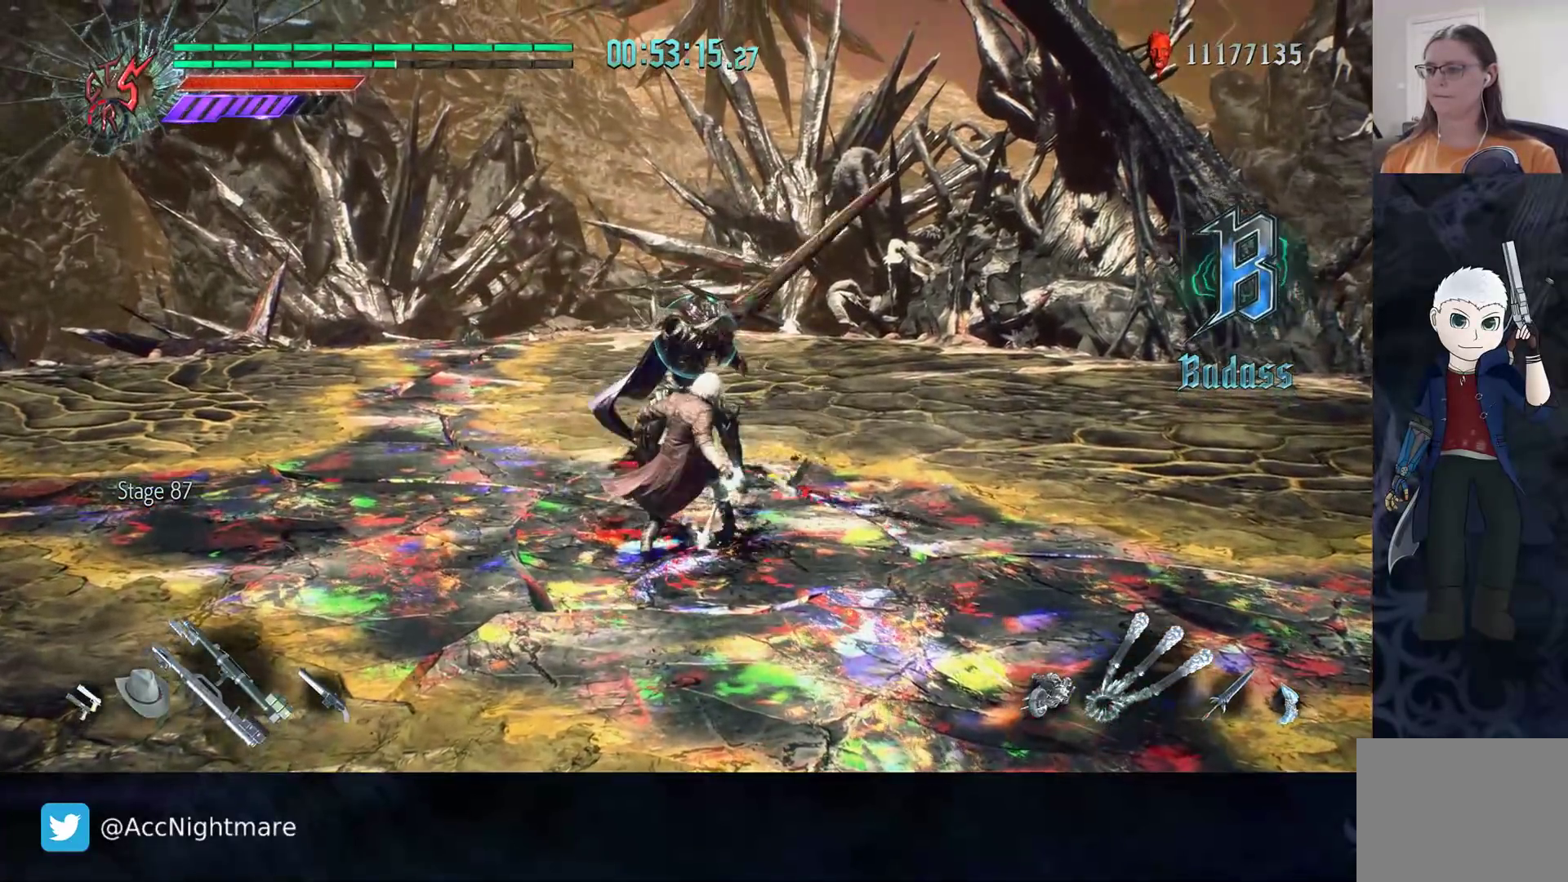
{"buttons": ["TRIANGLE"], "left_stick": "up", "right_stick": "center", "events": [[17, "TRIANGLE", "up"], [33, "left_stick", "up"], [167, "TRIANGLE", "down"], [233, "TRIANGLE", "up"], [300, "TRIANGLE", "down"], [383, "TRIANGLE", "up"], [450, "TRIANGLE", "down"]]}
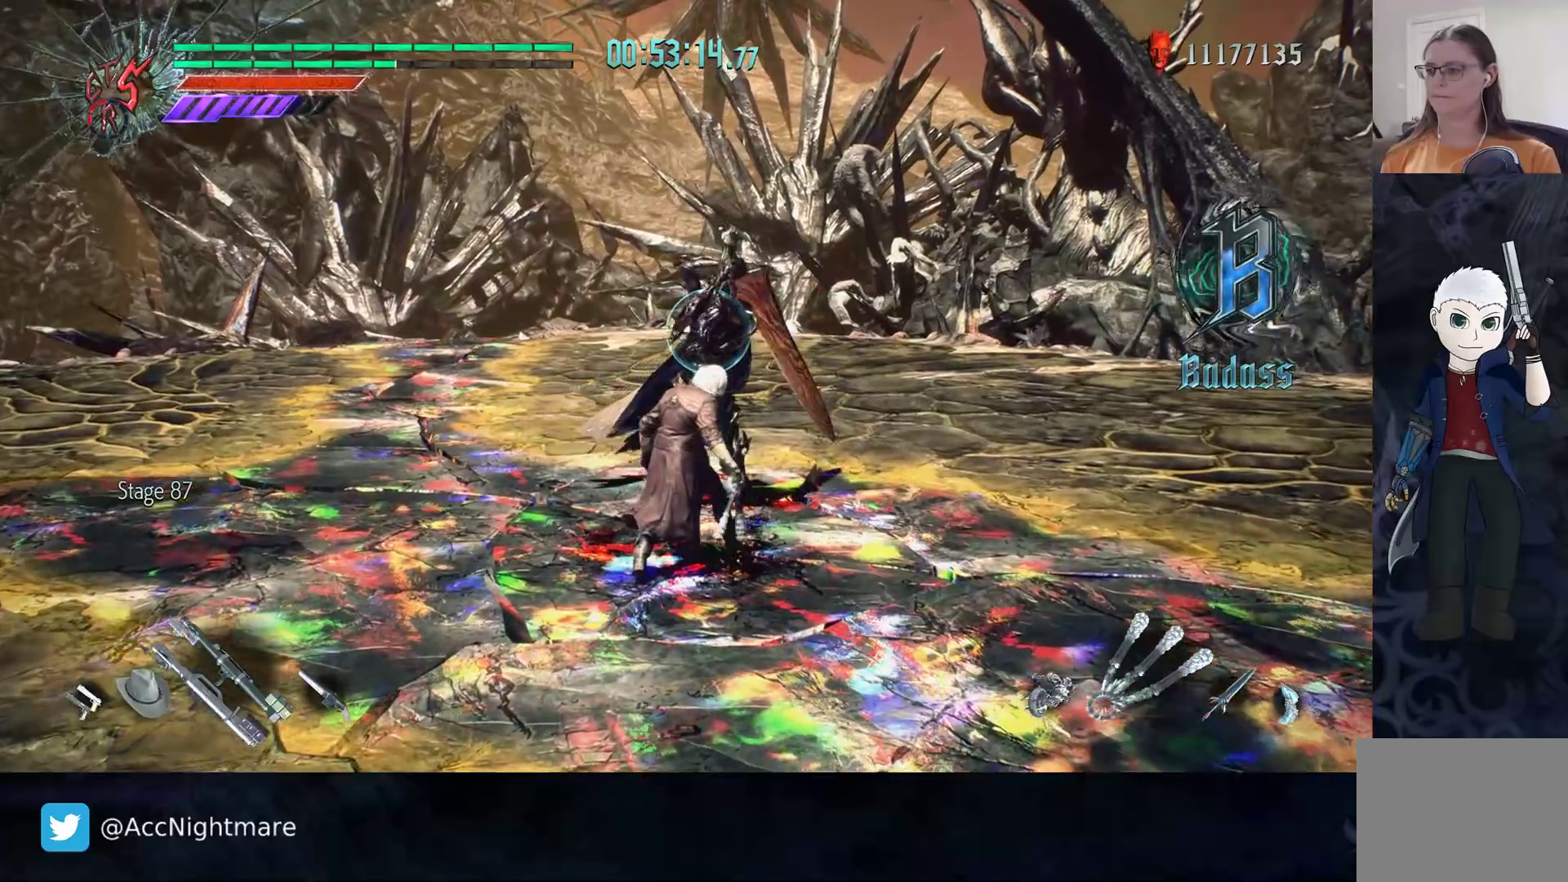
{"buttons": ["TRIANGLE"], "left_stick": "up", "right_stick": "center", "events": [[33, "TRIANGLE", "up"], [83, "TRIANGLE", "down"], [167, "TRIANGLE", "up"], [217, "TRIANGLE", "down"], [300, "TRIANGLE", "up"], [350, "TRIANGLE", "down"]]}
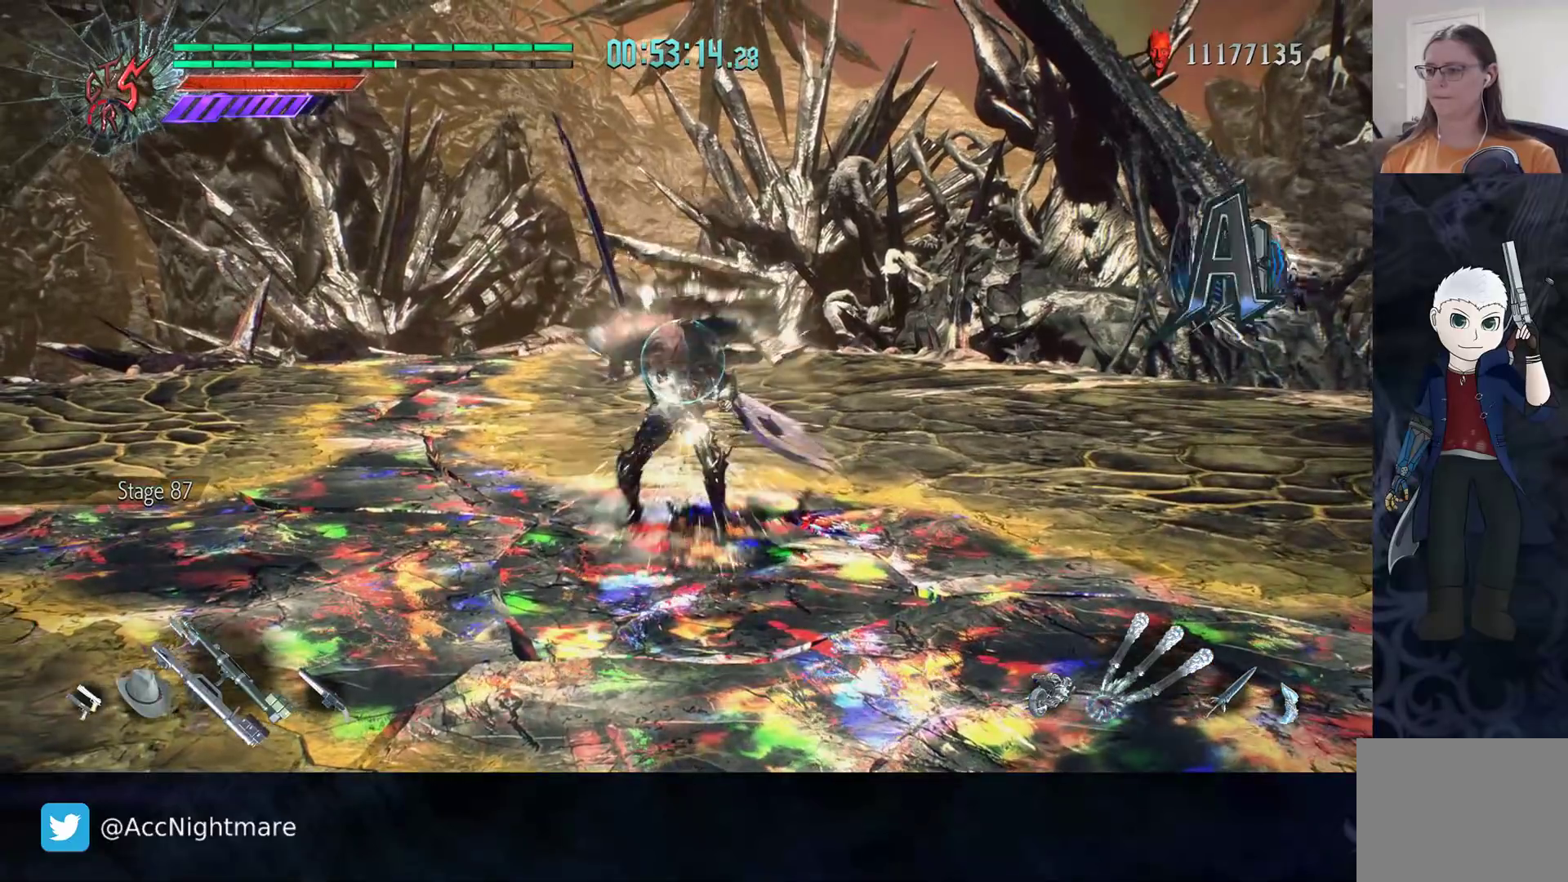
{"buttons": ["TRIANGLE"], "left_stick": "up", "right_stick": "center", "events": []}
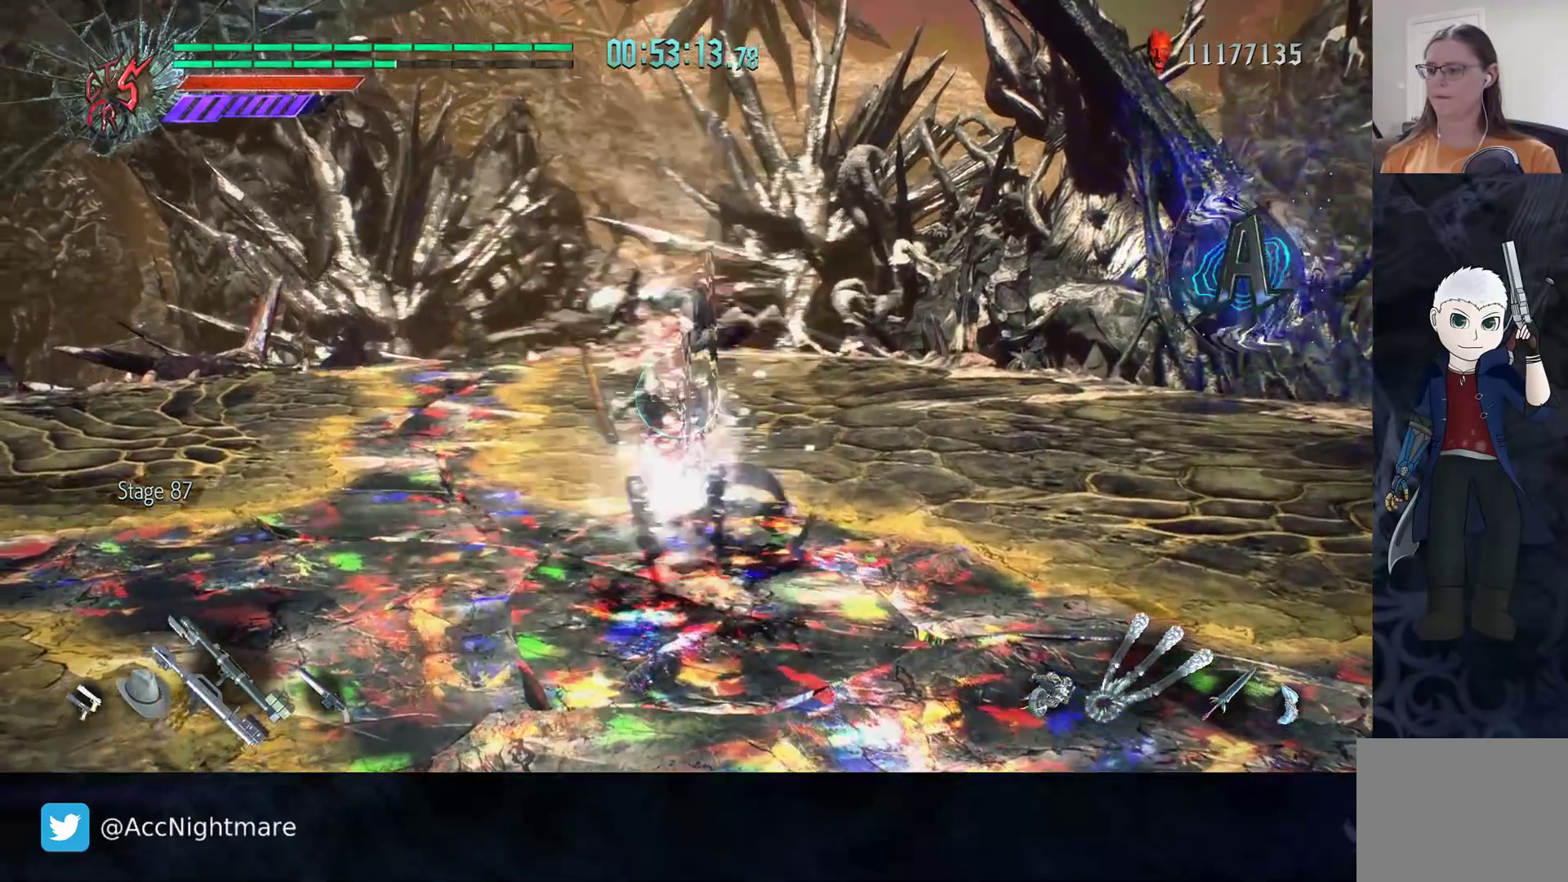
{"buttons": ["TRIANGLE"], "left_stick": "center", "right_stick": "center", "events": [[33, "left_stick", "center"]]}
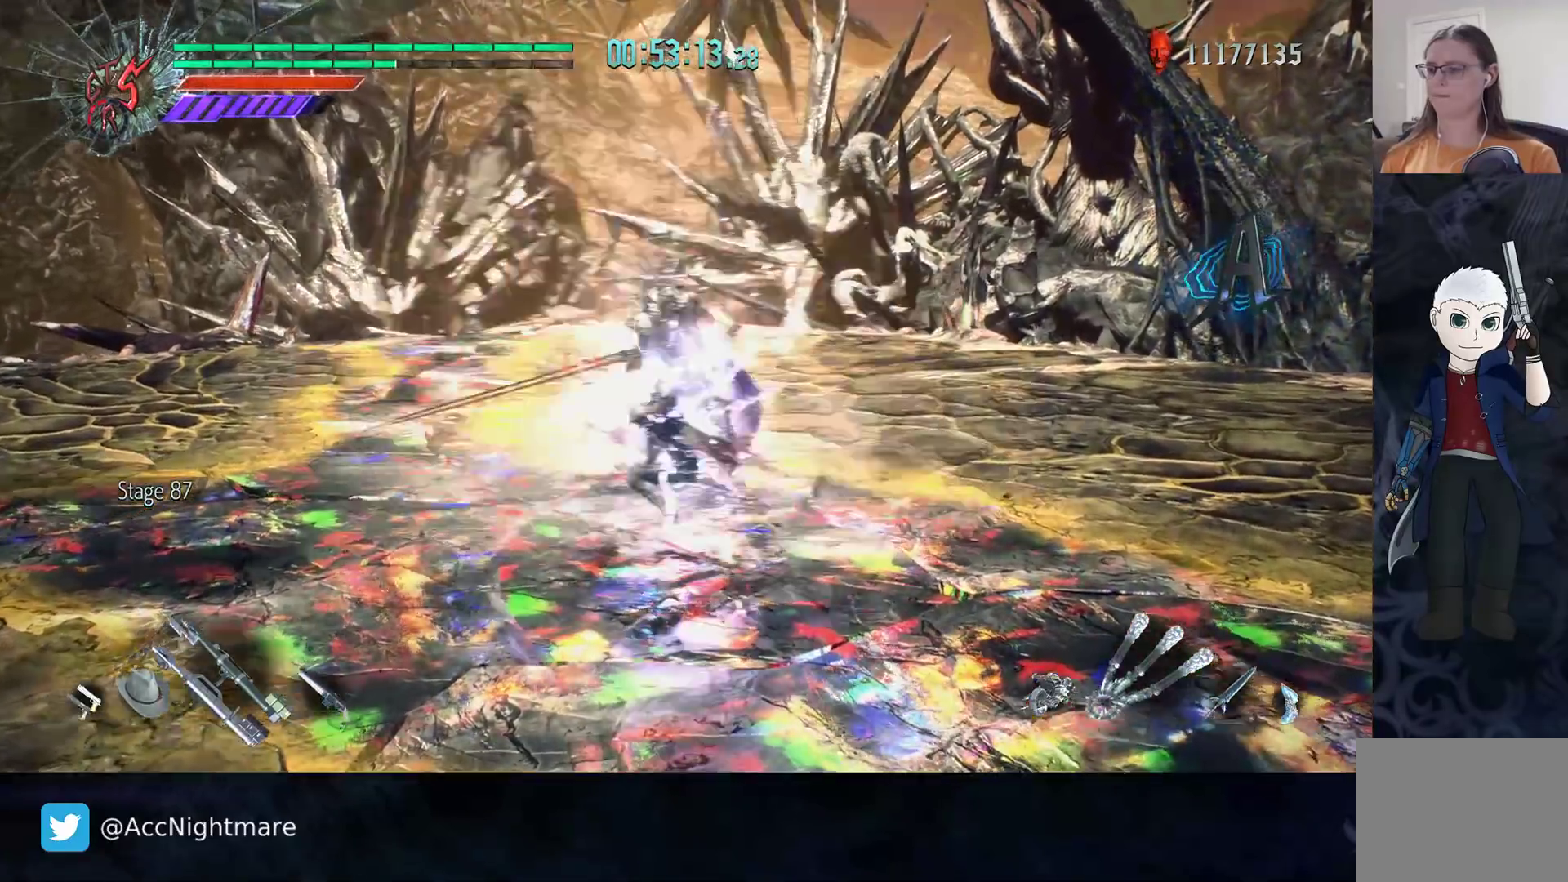
{"buttons": [], "left_stick": "center", "right_stick": "center", "events": [[17, "TRIANGLE", "up"], [83, "TRIANGLE", "down"], [167, "TRIANGLE", "up"], [233, "TRIANGLE", "down"], [300, "TRIANGLE", "up"], [367, "TRIANGLE", "down"], [467, "TRIANGLE", "up"]]}
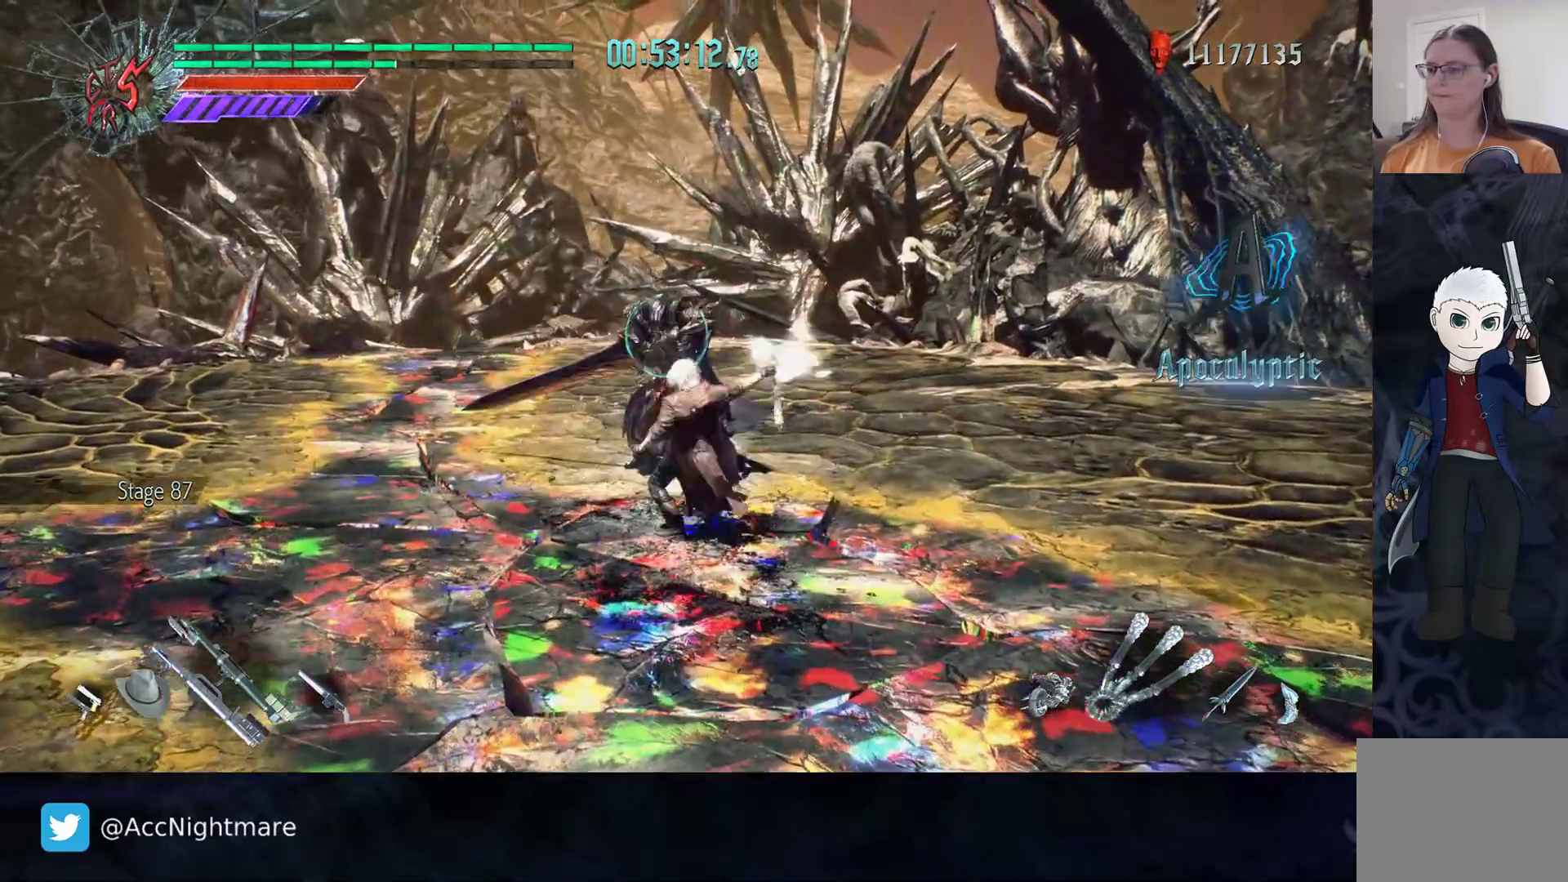
{"buttons": ["TRIANGLE"], "left_stick": "up", "right_stick": "center", "events": [[33, "TRIANGLE", "down"], [133, "TRIANGLE", "up"], [200, "TRIANGLE", "down"], [267, "TRIANGLE", "up"], [317, "left_stick", "up"], [500, "TRIANGLE", "down"]]}
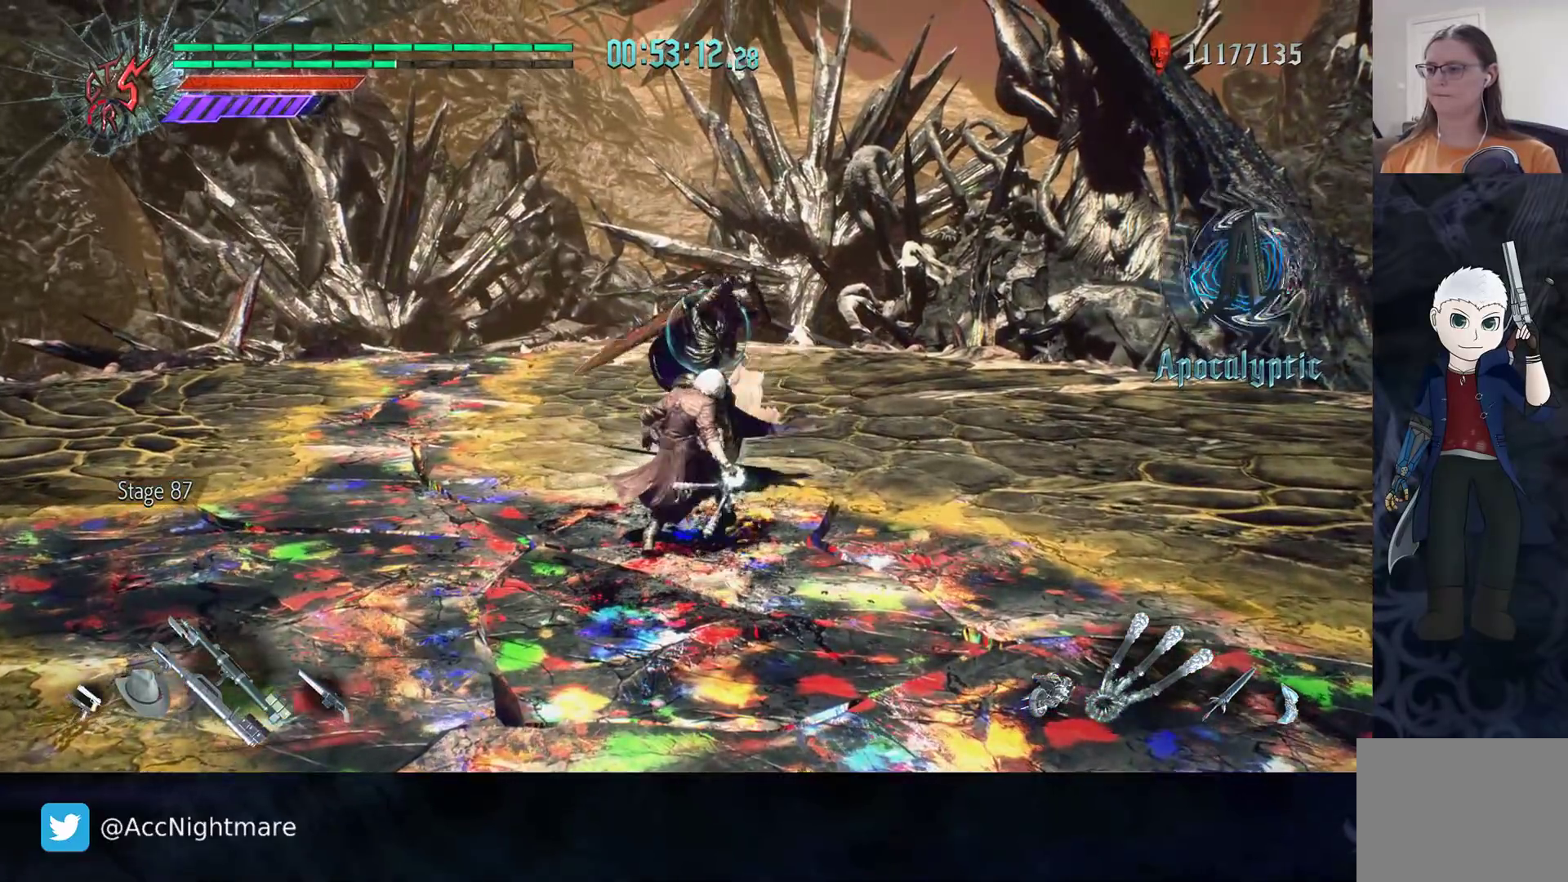
{"buttons": [], "left_stick": "up", "right_stick": "center", "events": [[83, "TRIANGLE", "up"], [150, "TRIANGLE", "down"], [217, "TRIANGLE", "up"], [283, "TRIANGLE", "down"], [367, "TRIANGLE", "up"], [433, "TRIANGLE", "down"], [500, "TRIANGLE", "up"]]}
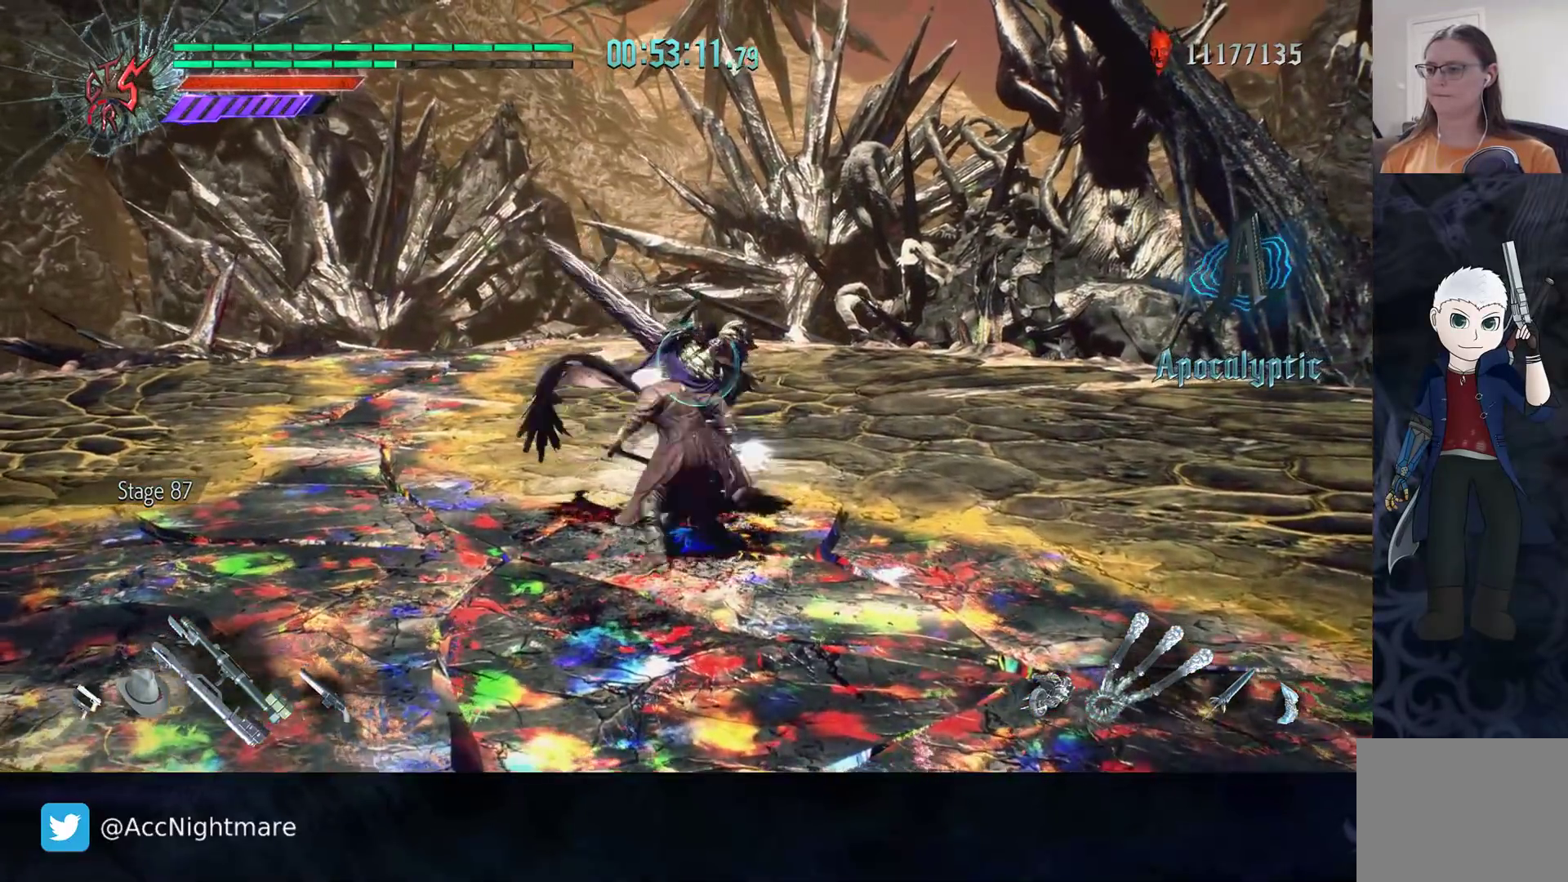
{"buttons": ["TRIANGLE"], "left_stick": "up", "right_stick": "center", "events": [[83, "TRIANGLE", "down"], [150, "TRIANGLE", "up"], [217, "TRIANGLE", "down"]]}
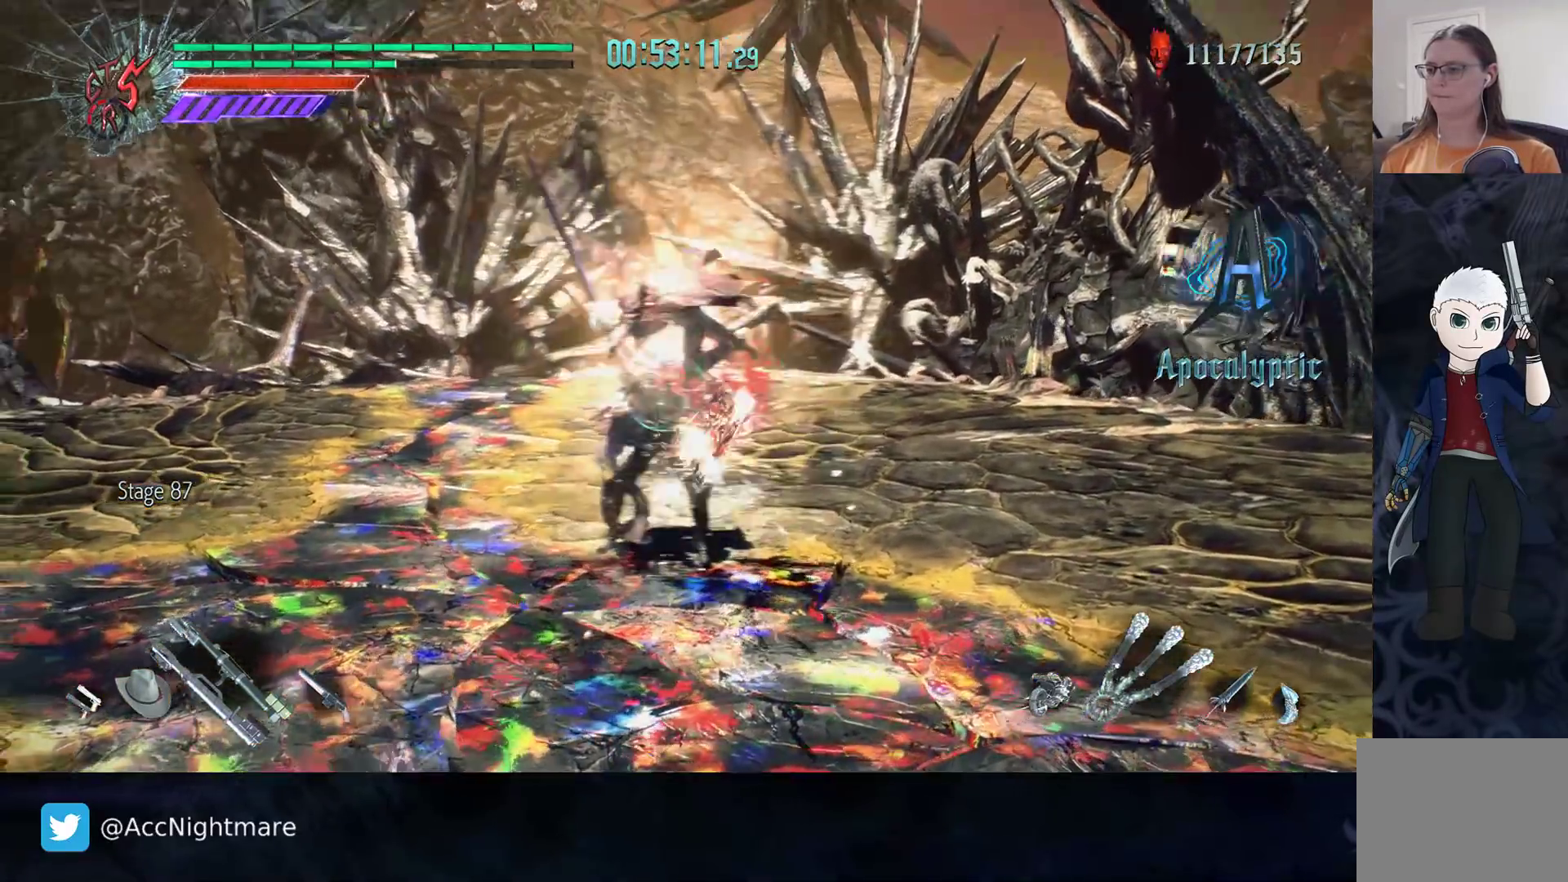
{"buttons": ["TRIANGLE"], "left_stick": "up", "right_stick": "center", "events": []}
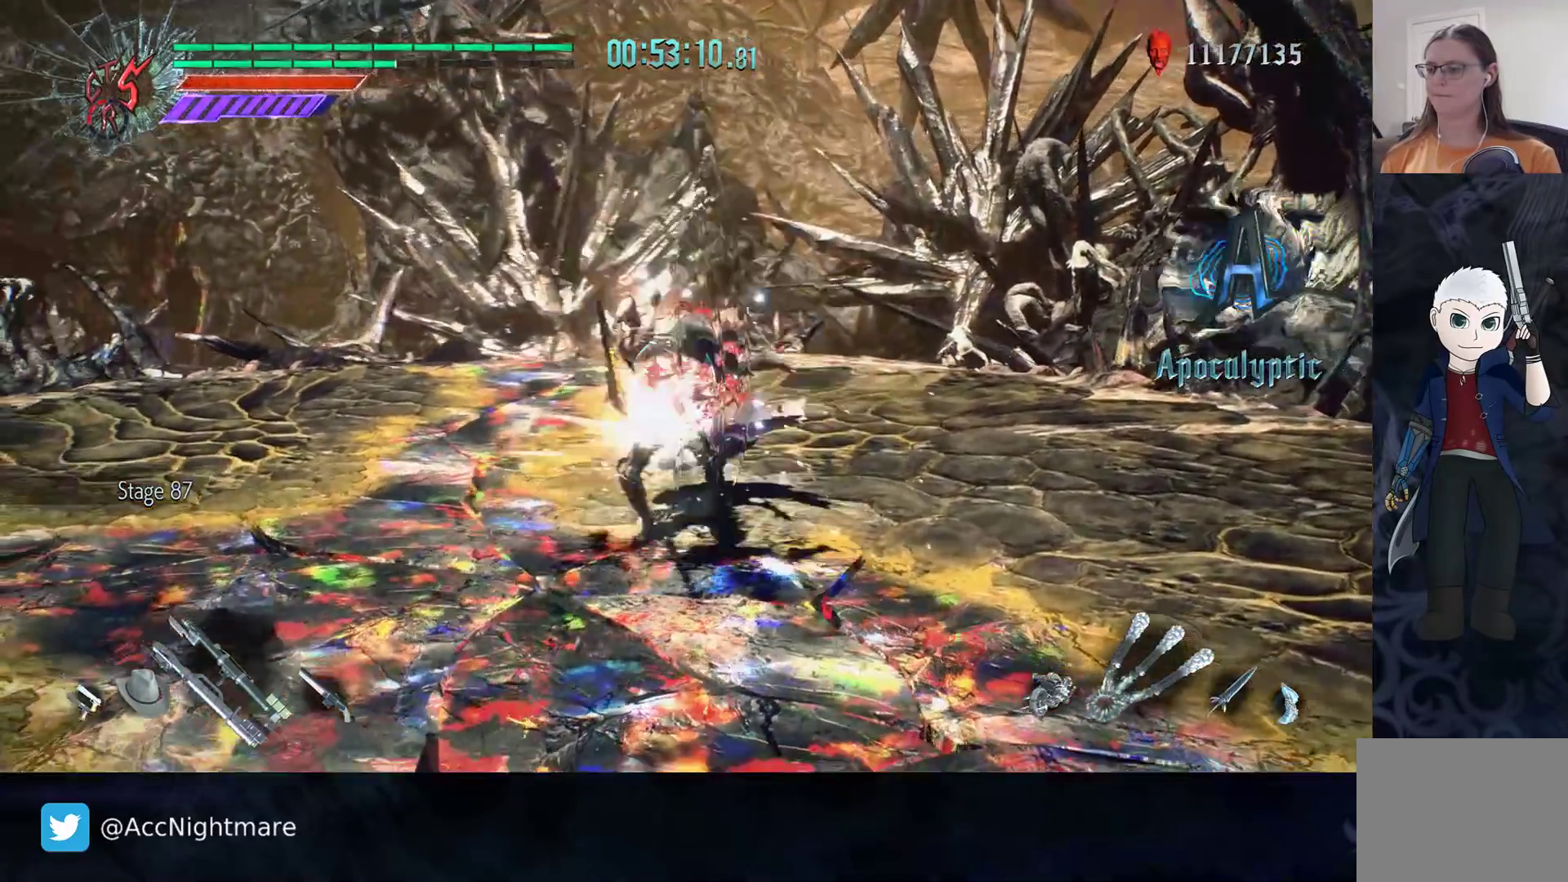
{"buttons": ["TRIANGLE"], "left_stick": "center", "right_stick": "center", "events": [[67, "left_stick", "center"], [100, "TRIANGLE", "up"], [167, "TRIANGLE", "down"], [233, "TRIANGLE", "up"], [300, "TRIANGLE", "down"], [400, "TRIANGLE", "up"], [467, "TRIANGLE", "down"]]}
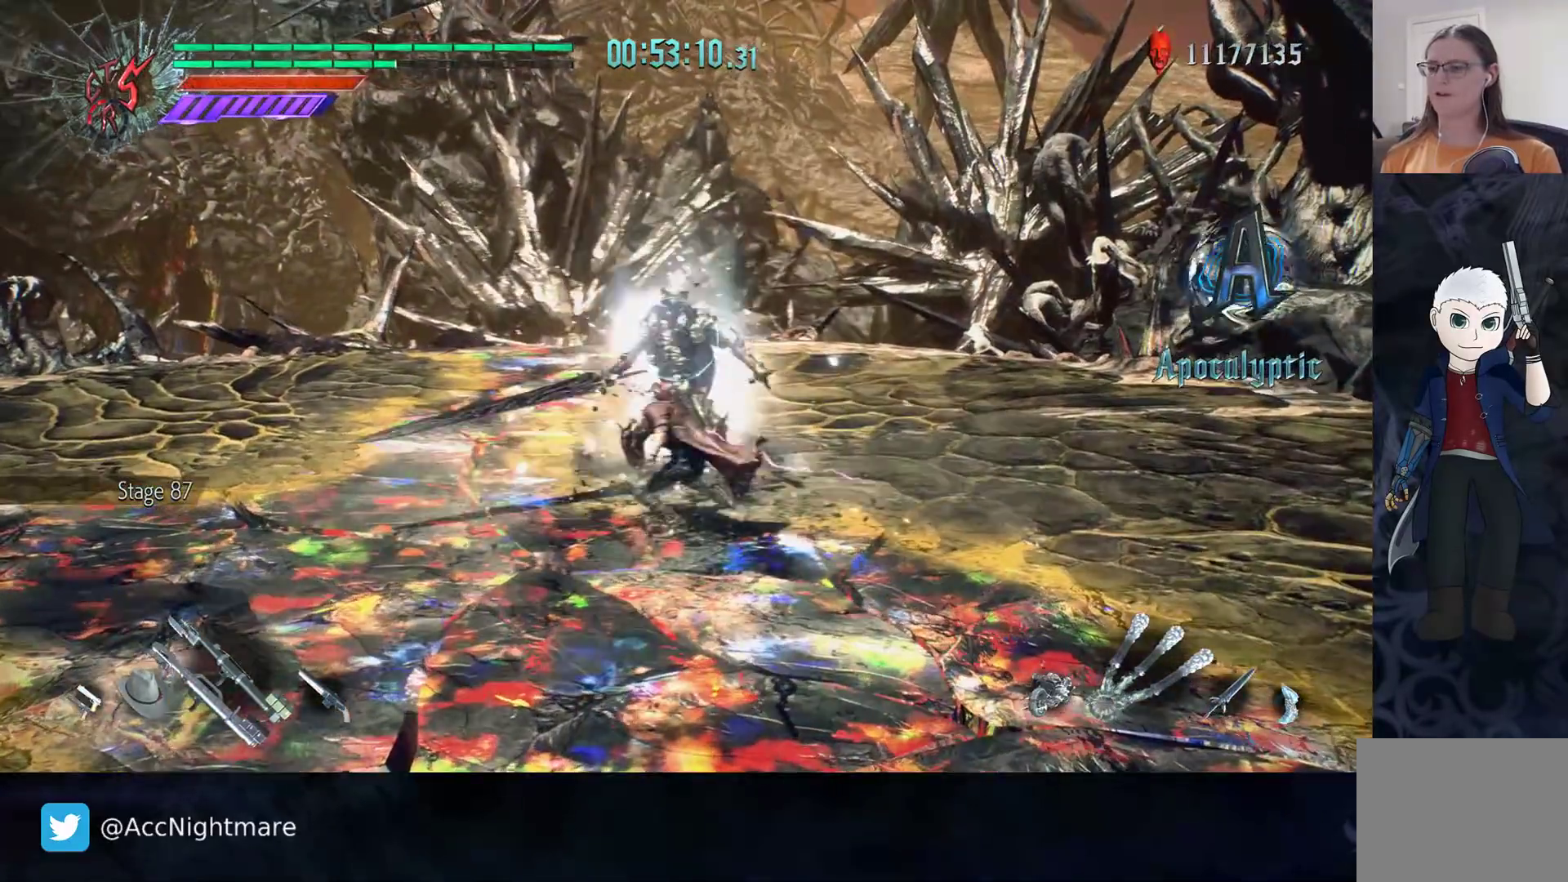
{"buttons": ["TRIANGLE"], "left_stick": "center", "right_stick": "center", "events": [[50, "TRIANGLE", "up"], [117, "TRIANGLE", "down"], [200, "TRIANGLE", "up"], [267, "TRIANGLE", "down"], [367, "TRIANGLE", "up"], [433, "TRIANGLE", "down"]]}